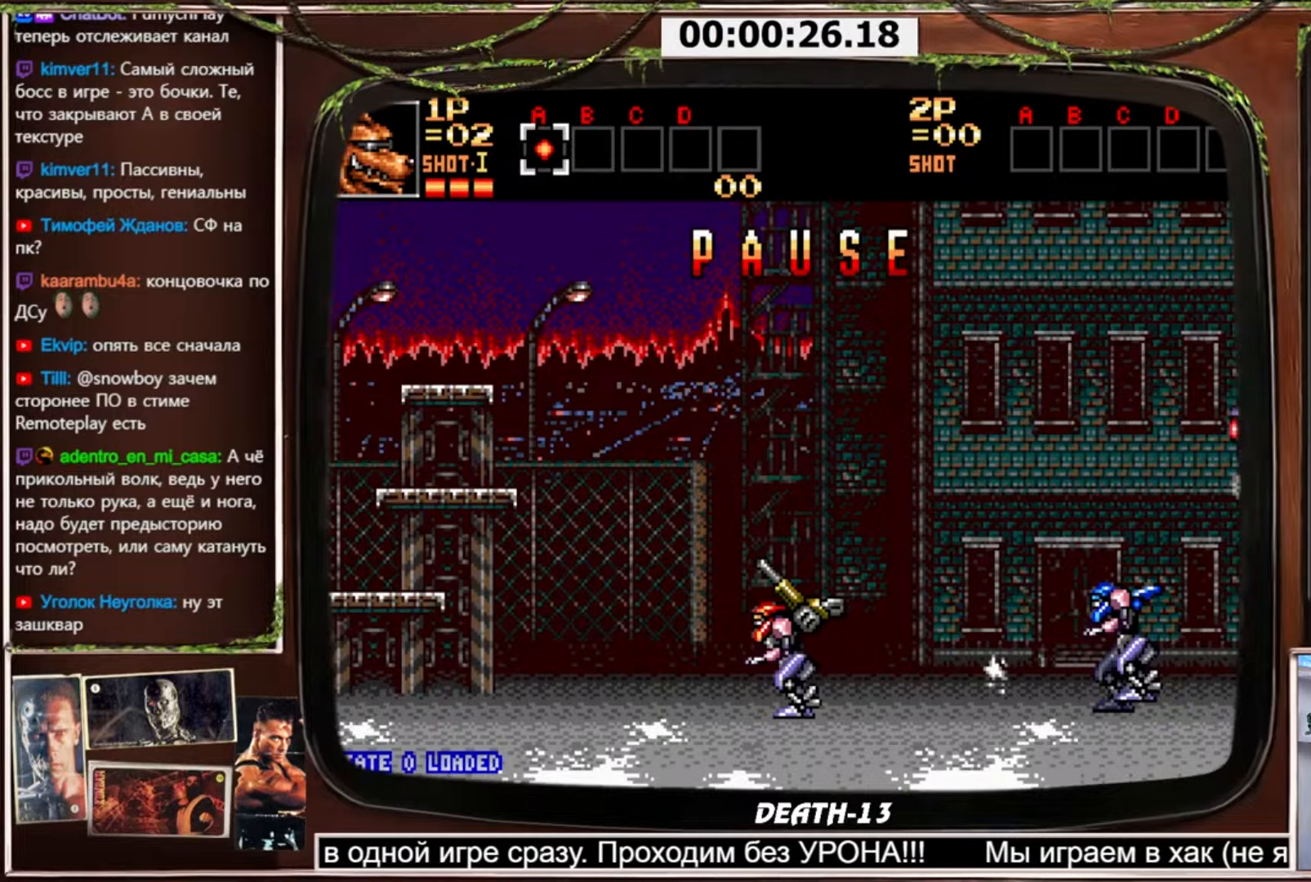
Gameplay with a controller (PlayStation layout); each line is a JSON object with the inputs held at the frame after it. "events" lists button and stick changes between this image and that frame as [ms after this image, input, new state], when the widget could be followed in between. Not read: L3 R3.
{"buttons": [], "events": []}
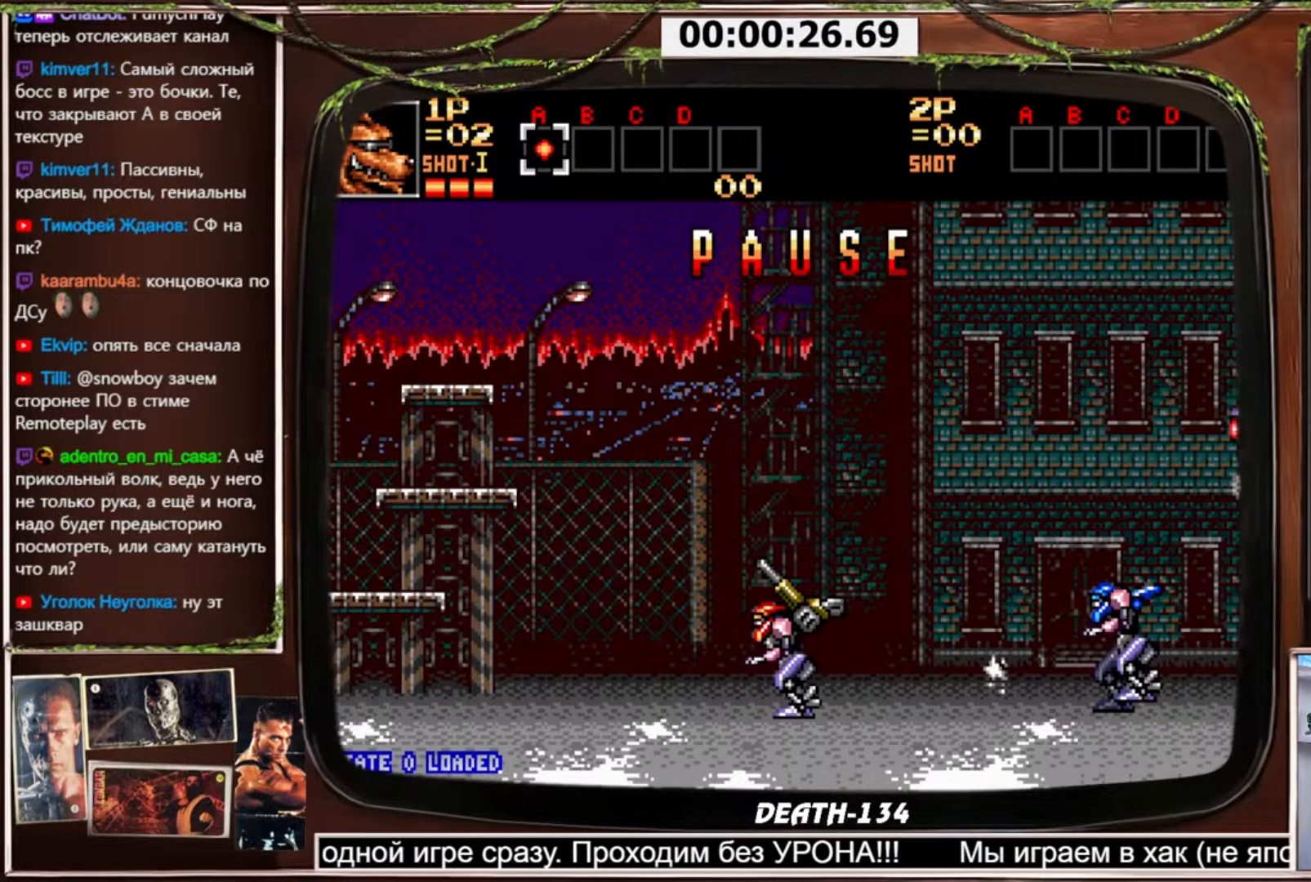
{"buttons": [], "events": []}
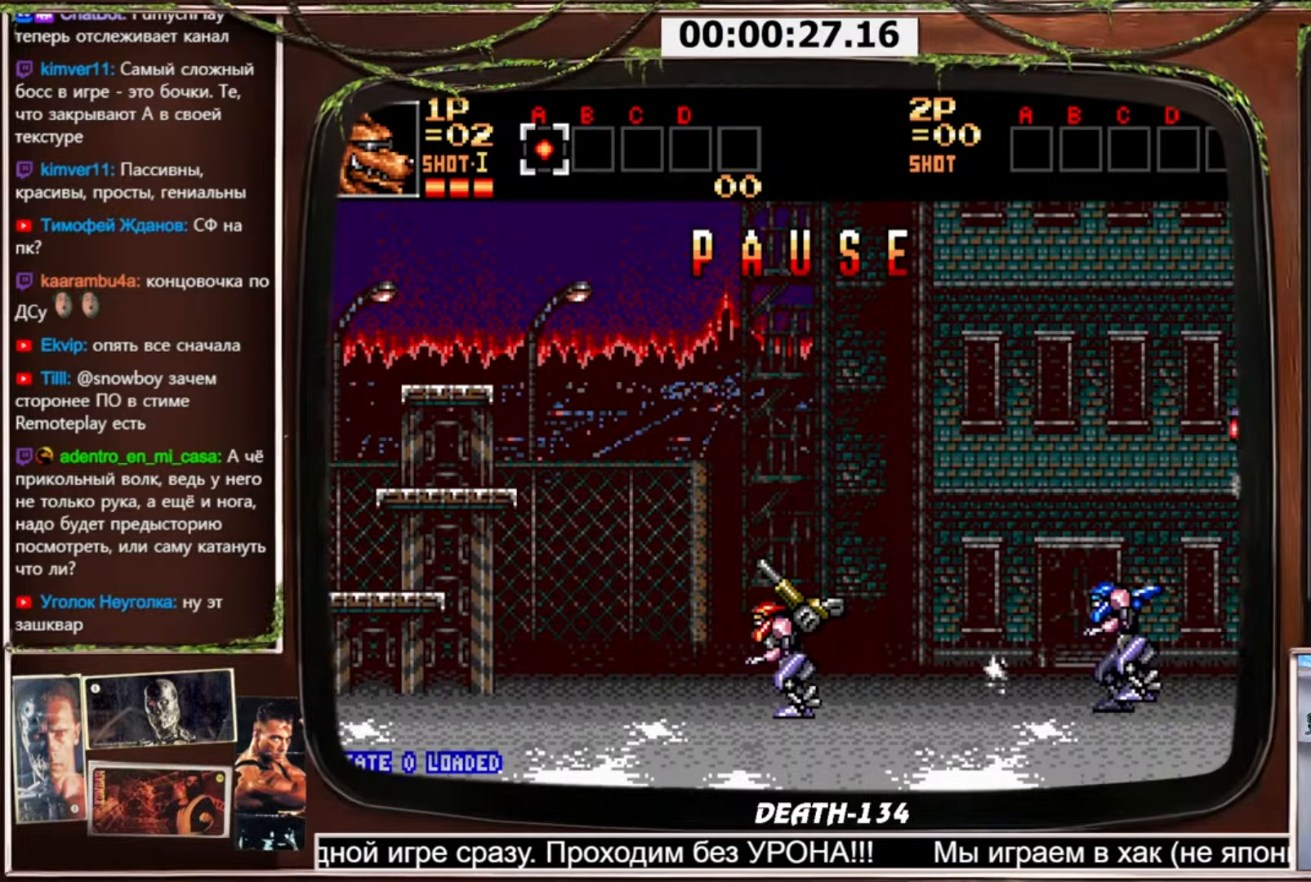
{"buttons": ["CROSS"], "events": [[401, "CROSS", "down"]]}
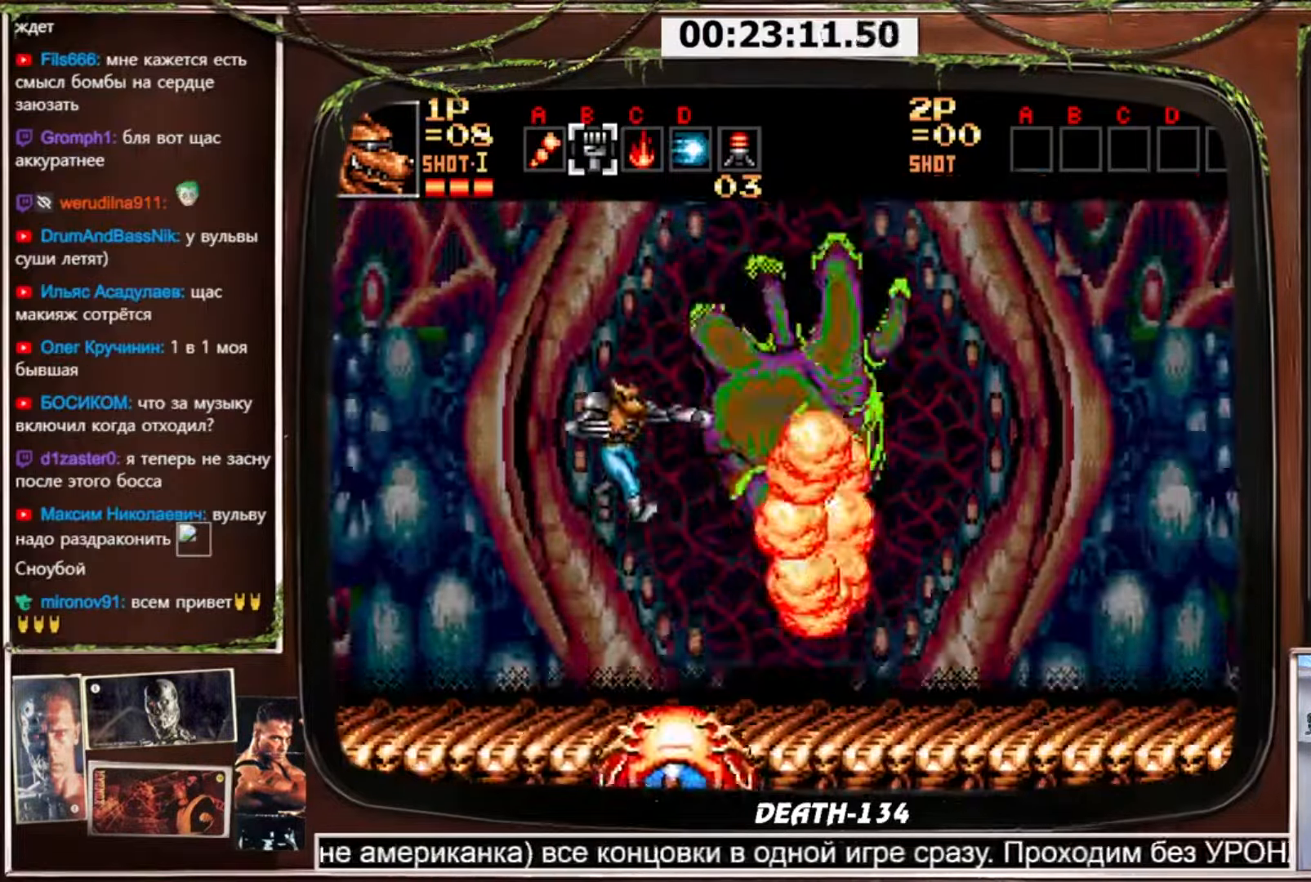
{"buttons": ["CROSS", "CIRCLE"], "events": [[500, "CIRCLE", "down"]]}
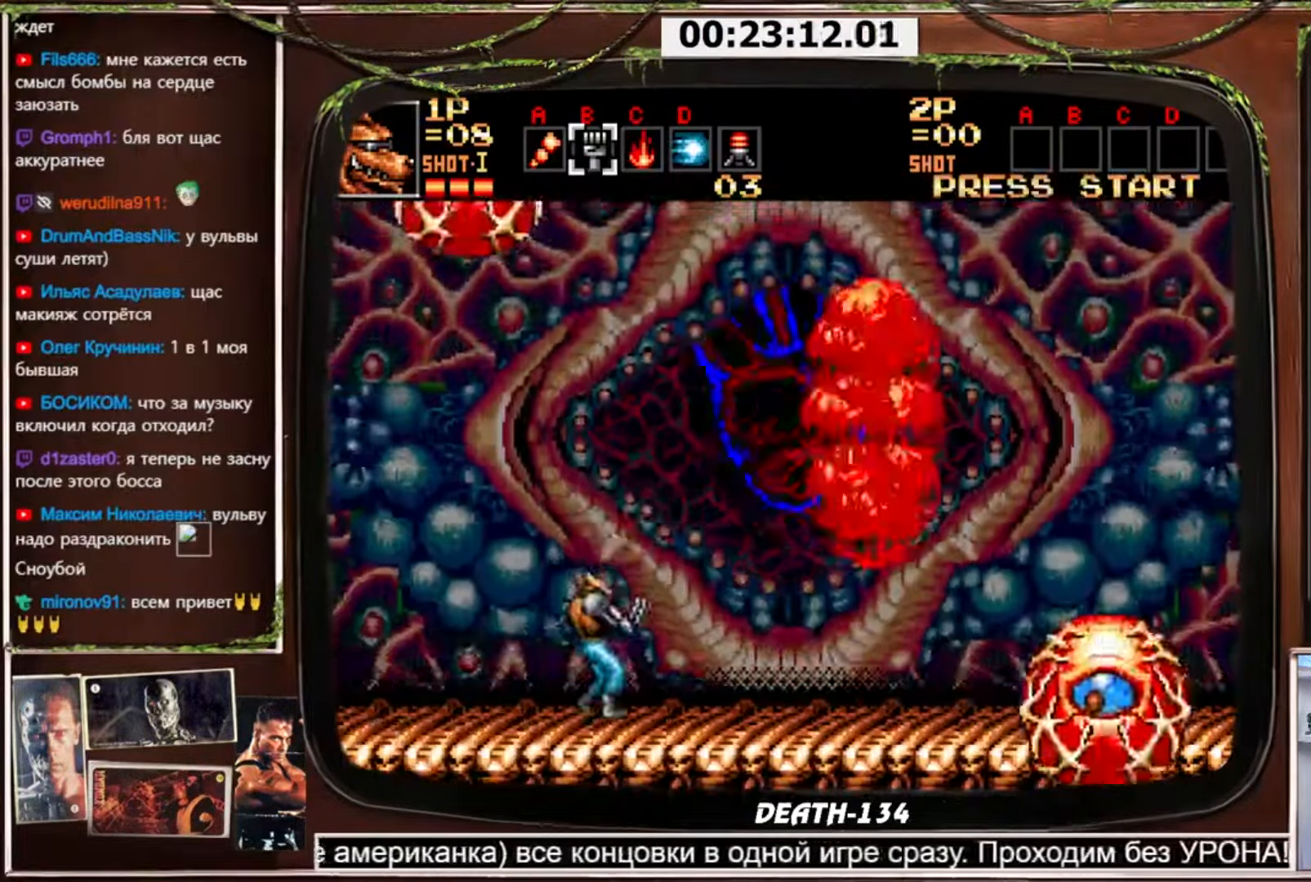
{"buttons": ["CROSS"], "events": [[34, "CIRCLE", "up"]]}
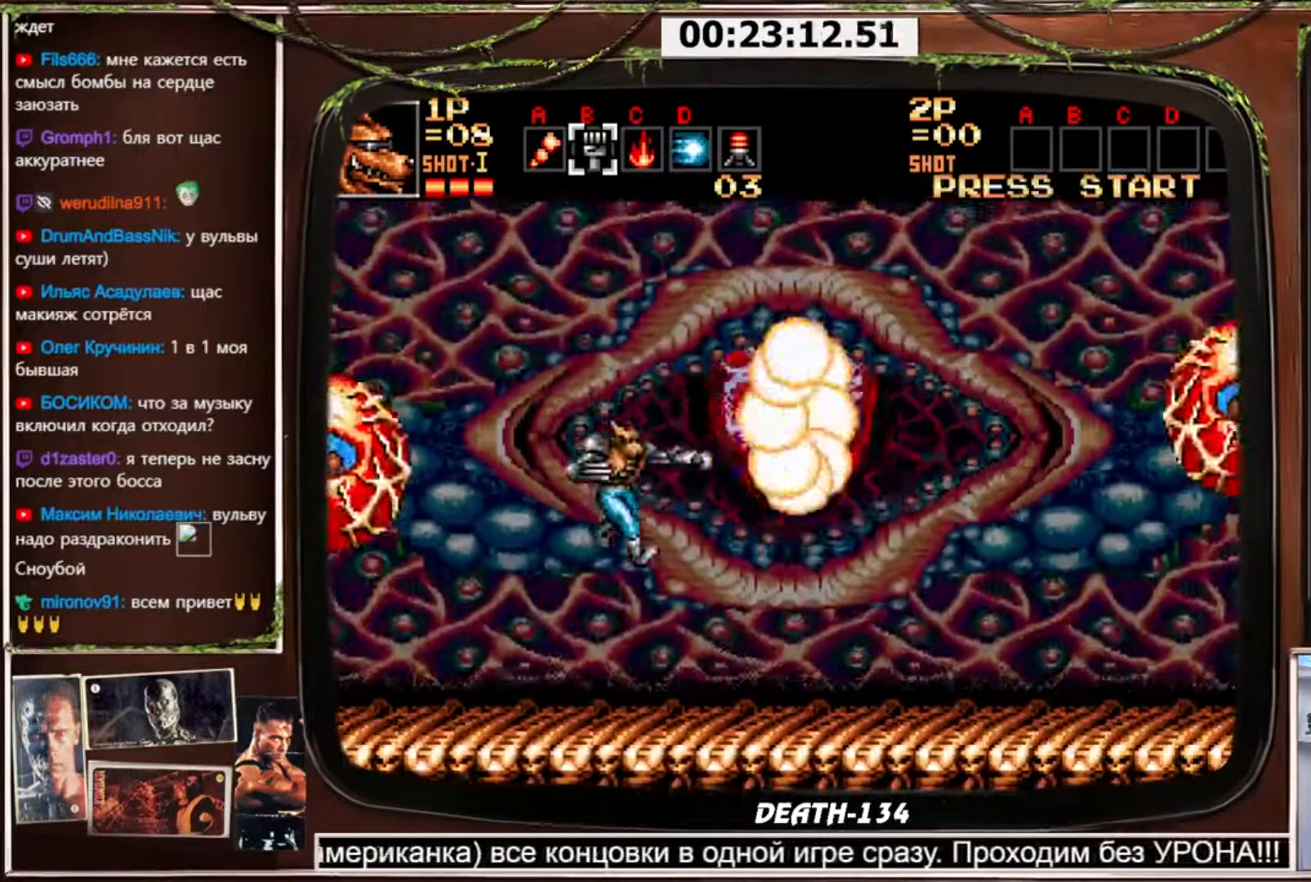
{"buttons": ["CROSS", "DPAD_RIGHT"], "events": [[200, "DPAD_RIGHT", "down"], [267, "CIRCLE", "down"], [400, "CIRCLE", "up"], [467, "CIRCLE", "down"], [500, "CIRCLE", "up"]]}
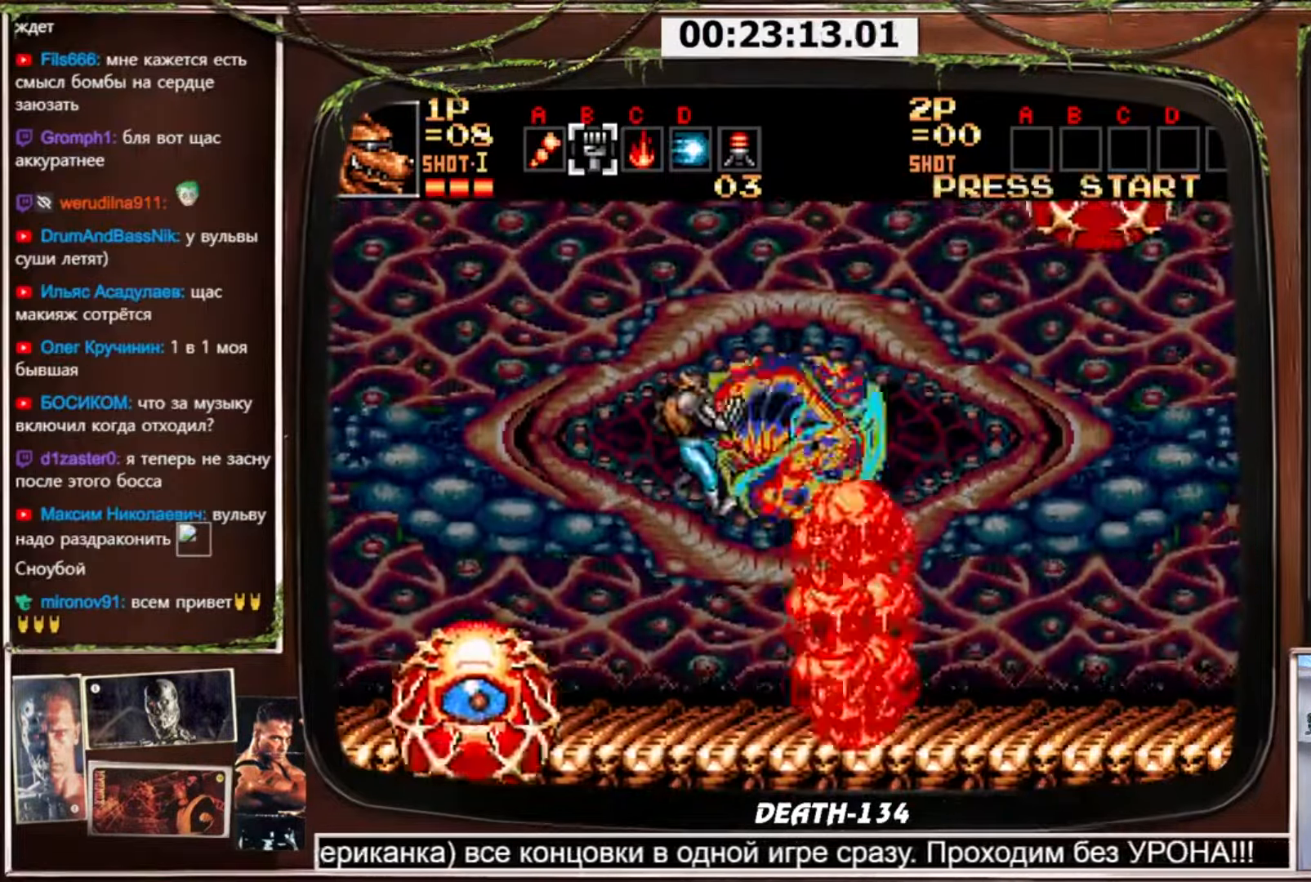
{"buttons": ["CROSS", "DPAD_RIGHT"], "events": [[34, "DPAD_RIGHT", "up"], [134, "DPAD_RIGHT", "down"]]}
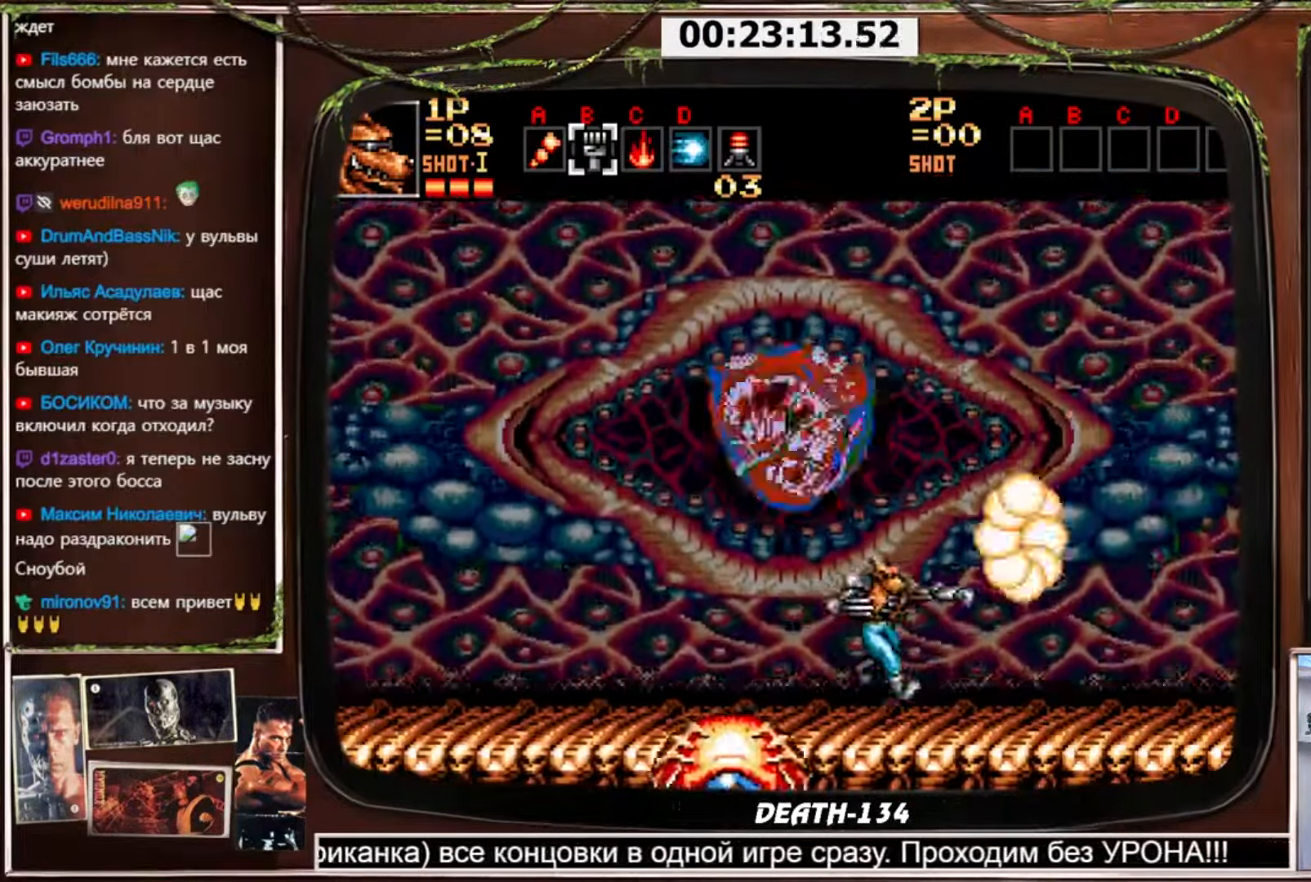
{"buttons": ["CROSS", "CIRCLE", "DPAD_RIGHT"], "events": [[67, "DPAD_LEFT", "down"], [67, "DPAD_RIGHT", "up"], [267, "CIRCLE", "down"], [267, "DPAD_LEFT", "up"], [434, "DPAD_RIGHT", "down"]]}
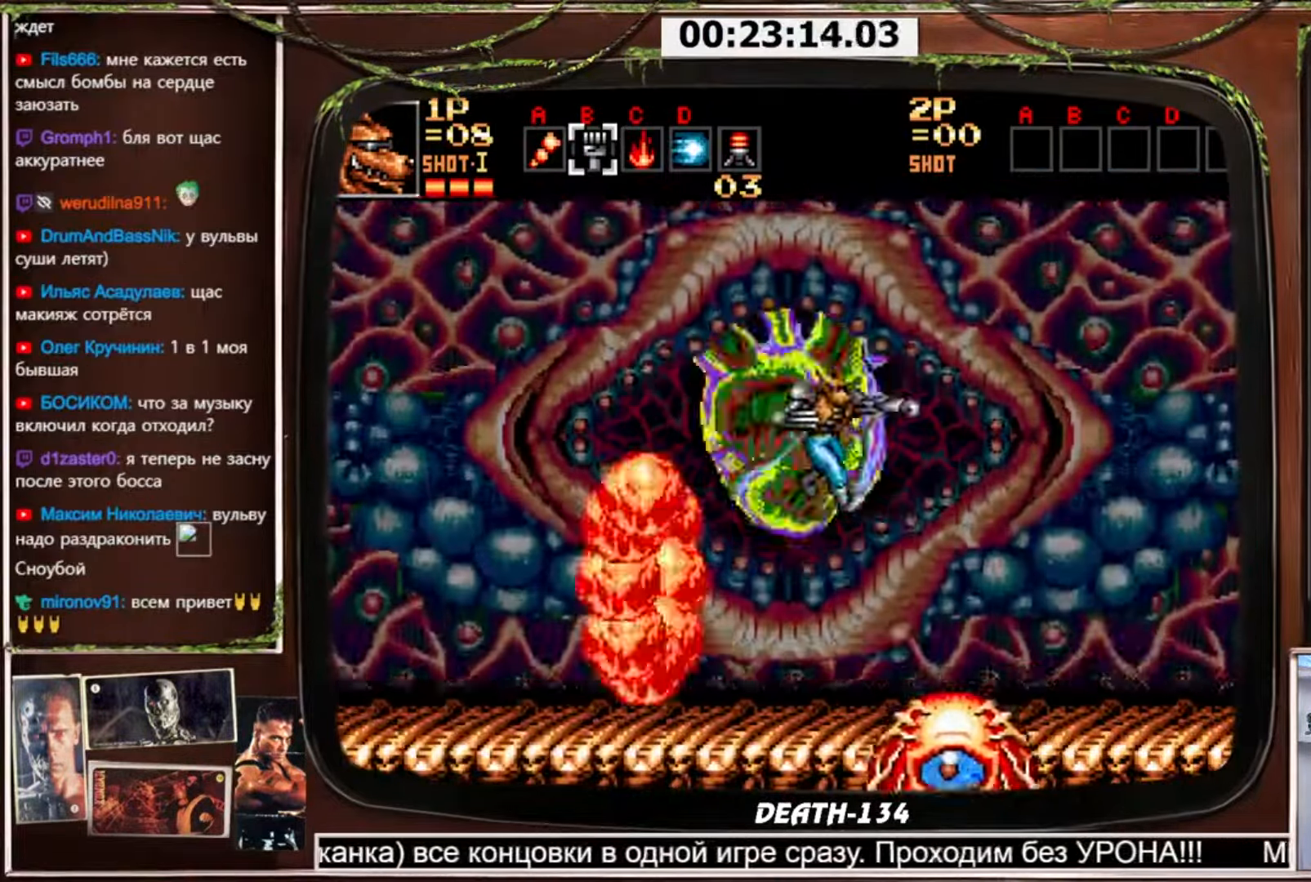
{"buttons": ["CROSS"], "events": [[67, "CIRCLE", "up"], [267, "DPAD_RIGHT", "up"], [301, "DPAD_LEFT", "down"], [401, "DPAD_LEFT", "up"]]}
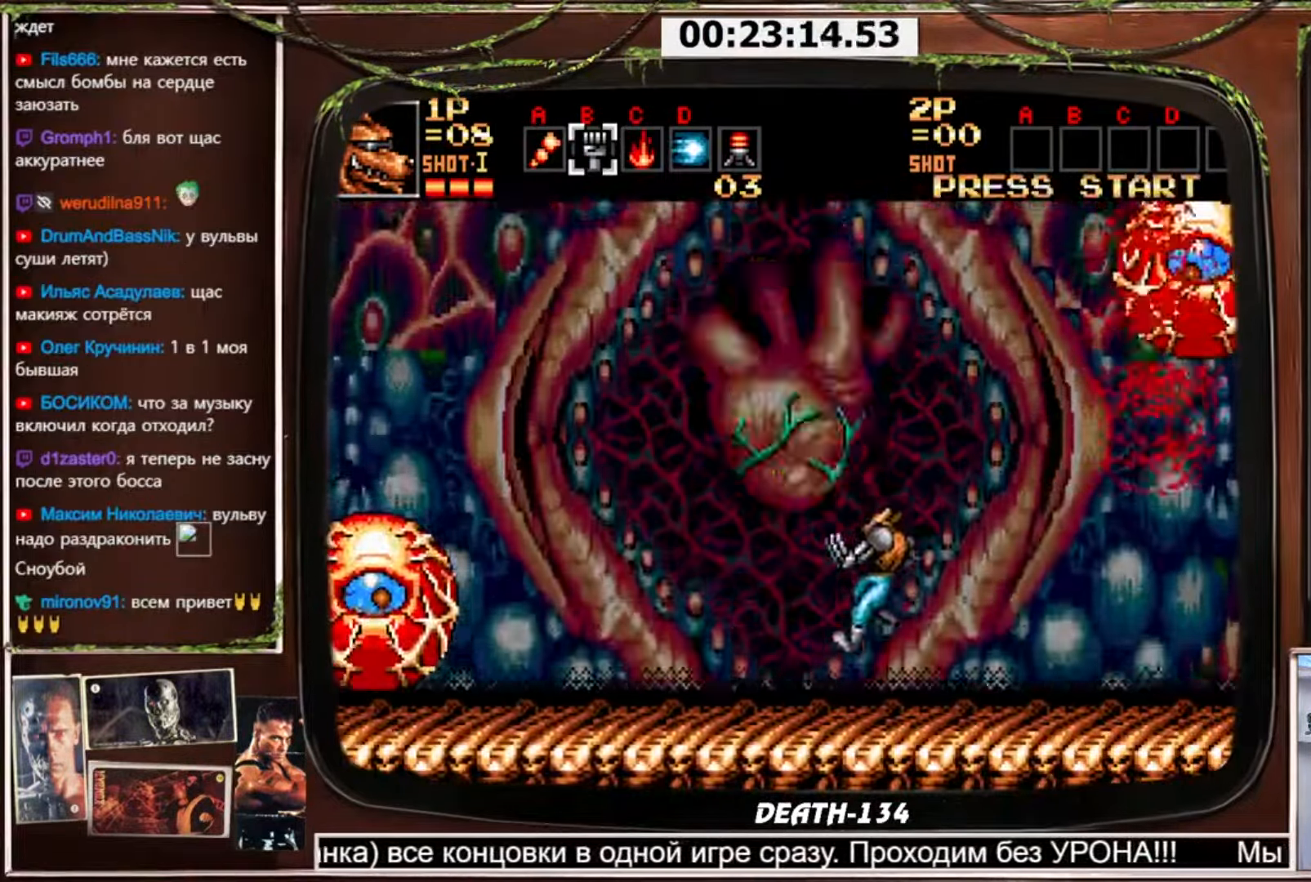
{"buttons": ["DPAD_RIGHT"], "events": [[334, "CROSS", "up"], [367, "DPAD_RIGHT", "down"]]}
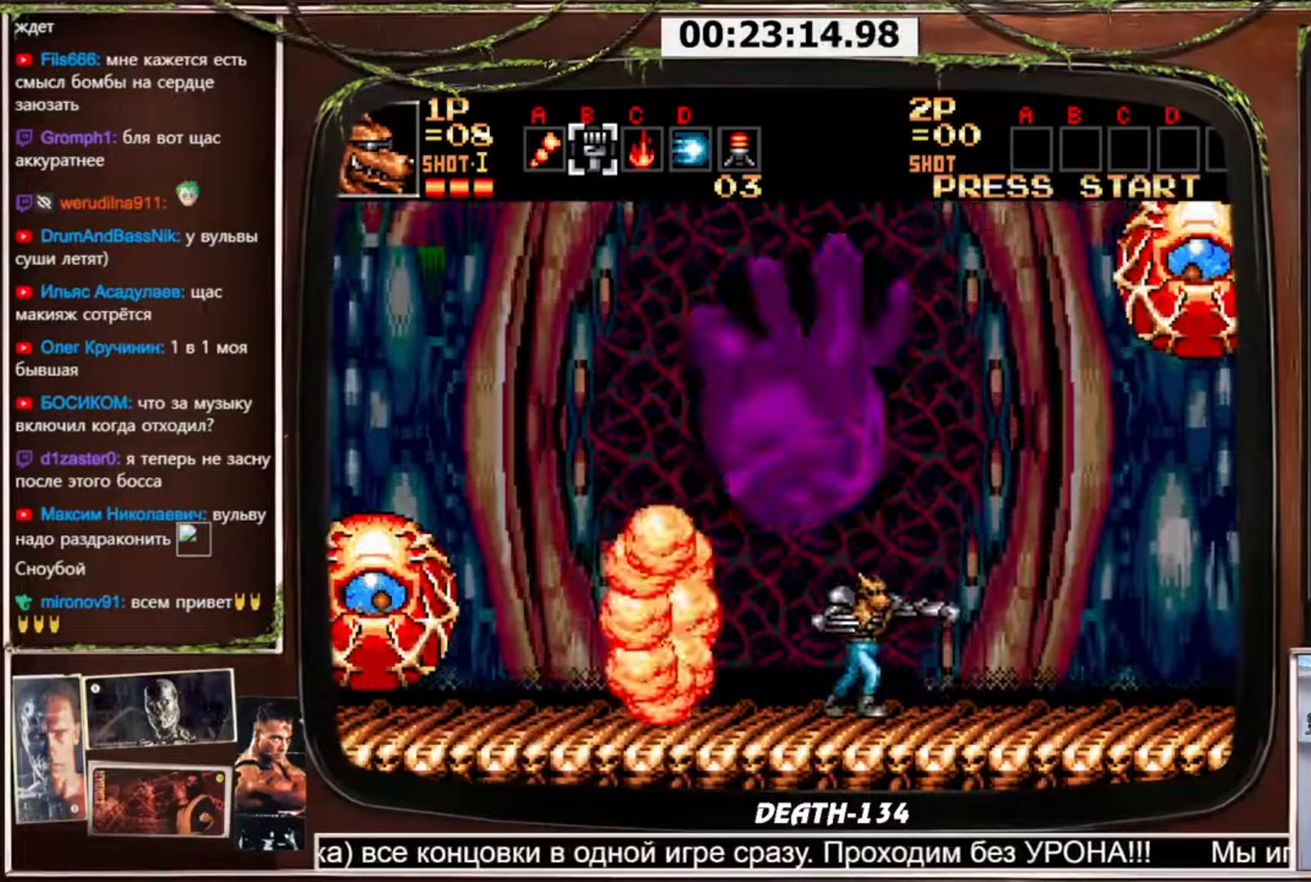
{"buttons": ["CROSS", "DPAD_LEFT"], "events": [[467, "DPAD_RIGHT", "up"], [500, "CROSS", "down"], [500, "DPAD_LEFT", "down"]]}
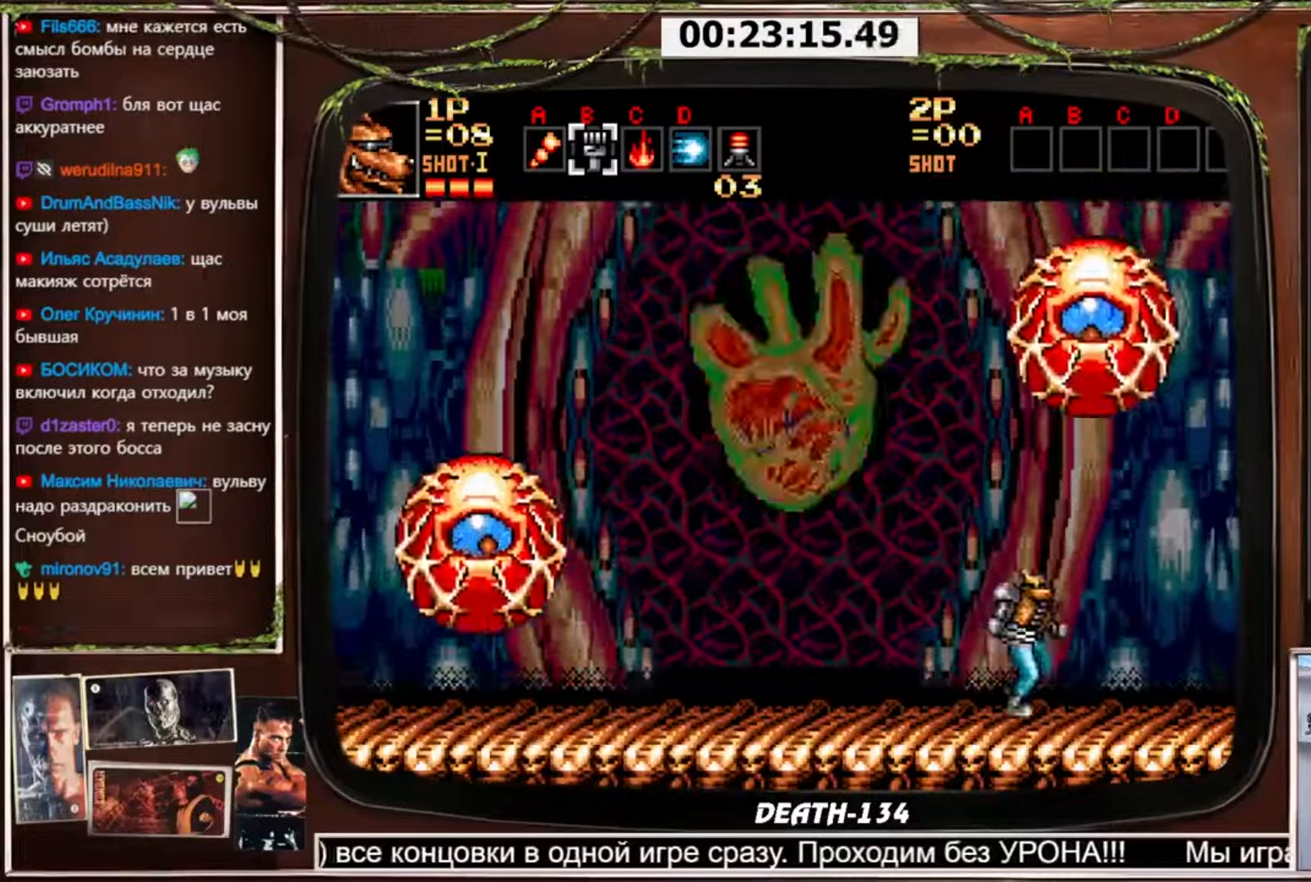
{"buttons": ["CROSS"], "events": [[101, "DPAD_LEFT", "up"]]}
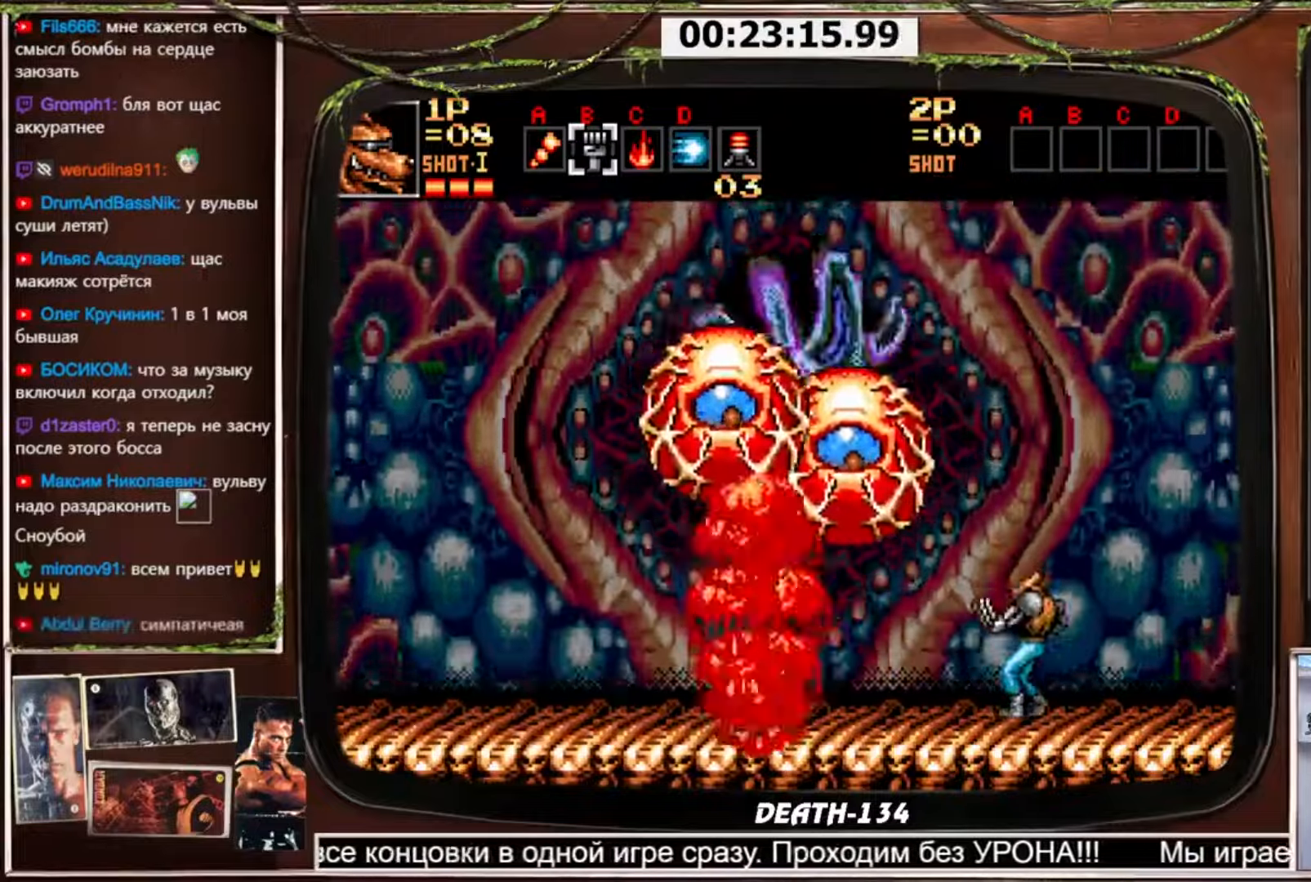
{"buttons": ["CROSS"], "events": []}
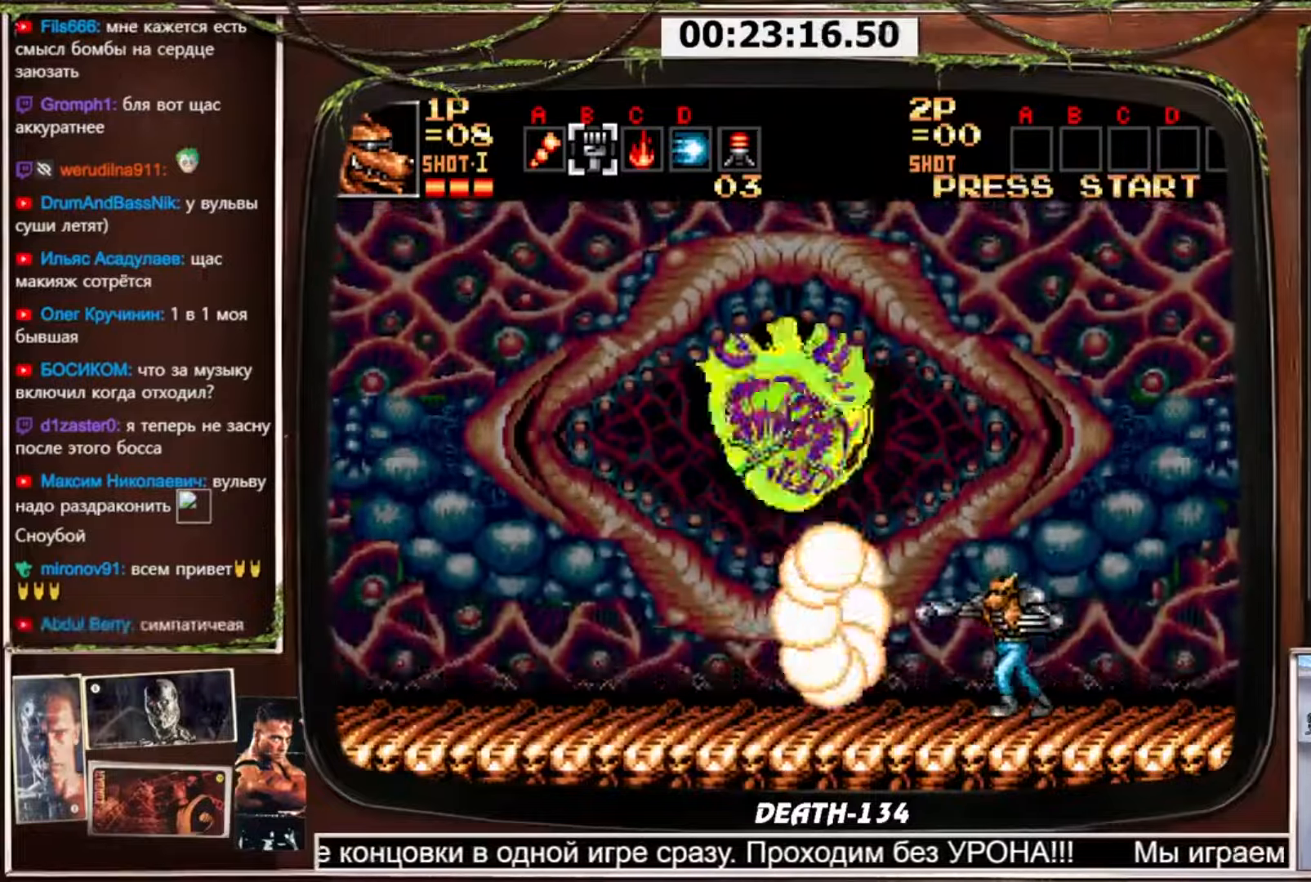
{"buttons": ["CROSS"], "events": []}
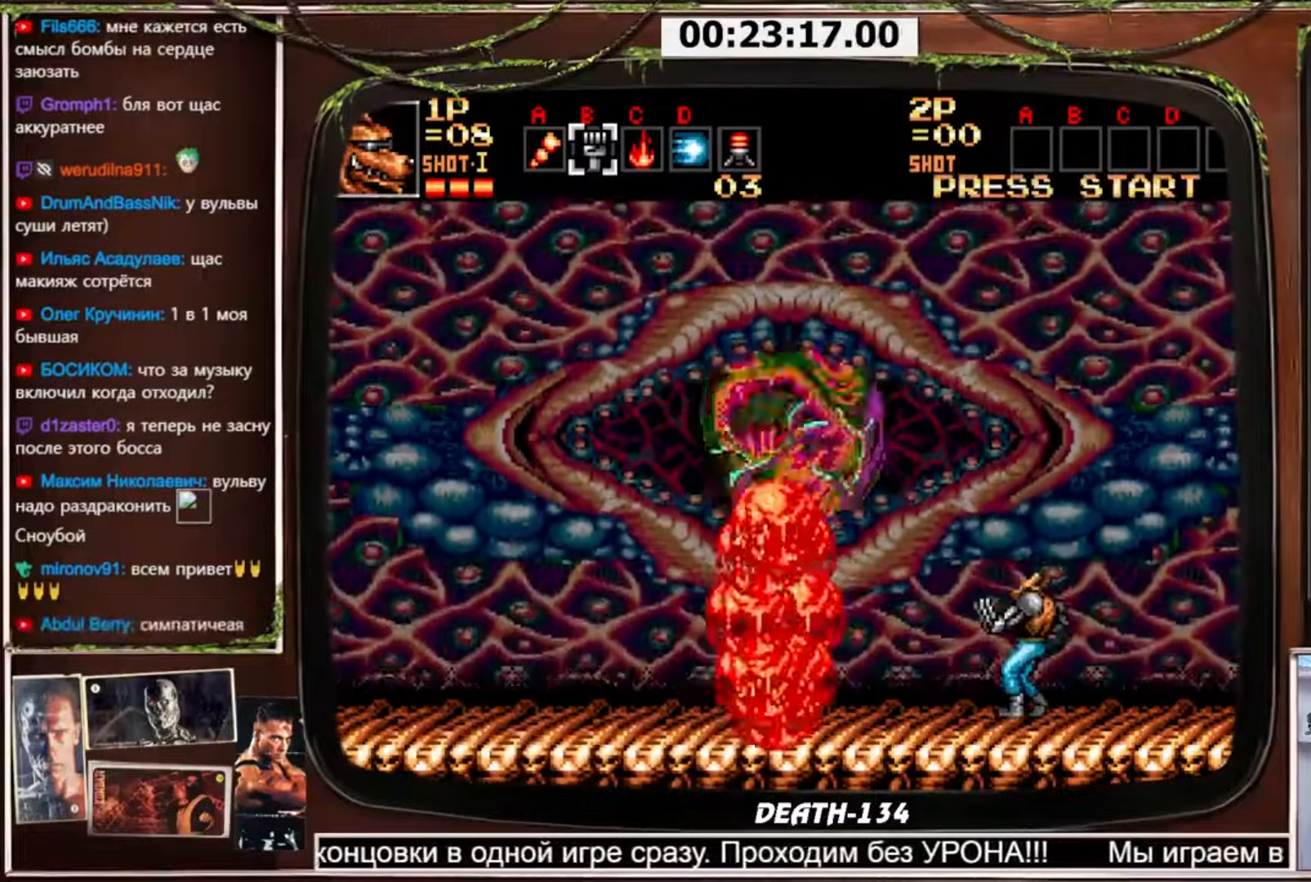
{"buttons": ["CROSS"], "events": []}
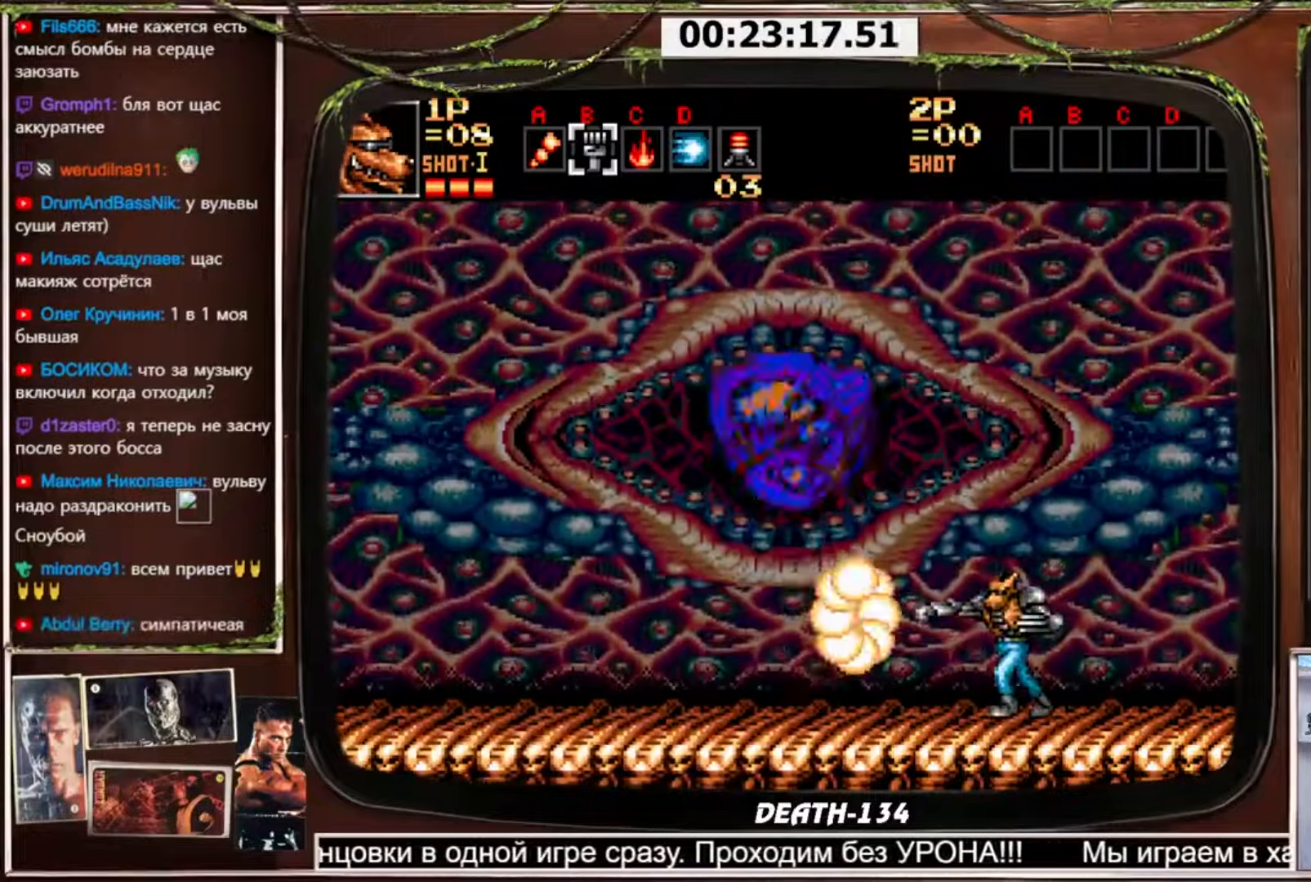
{"buttons": ["CROSS"], "events": []}
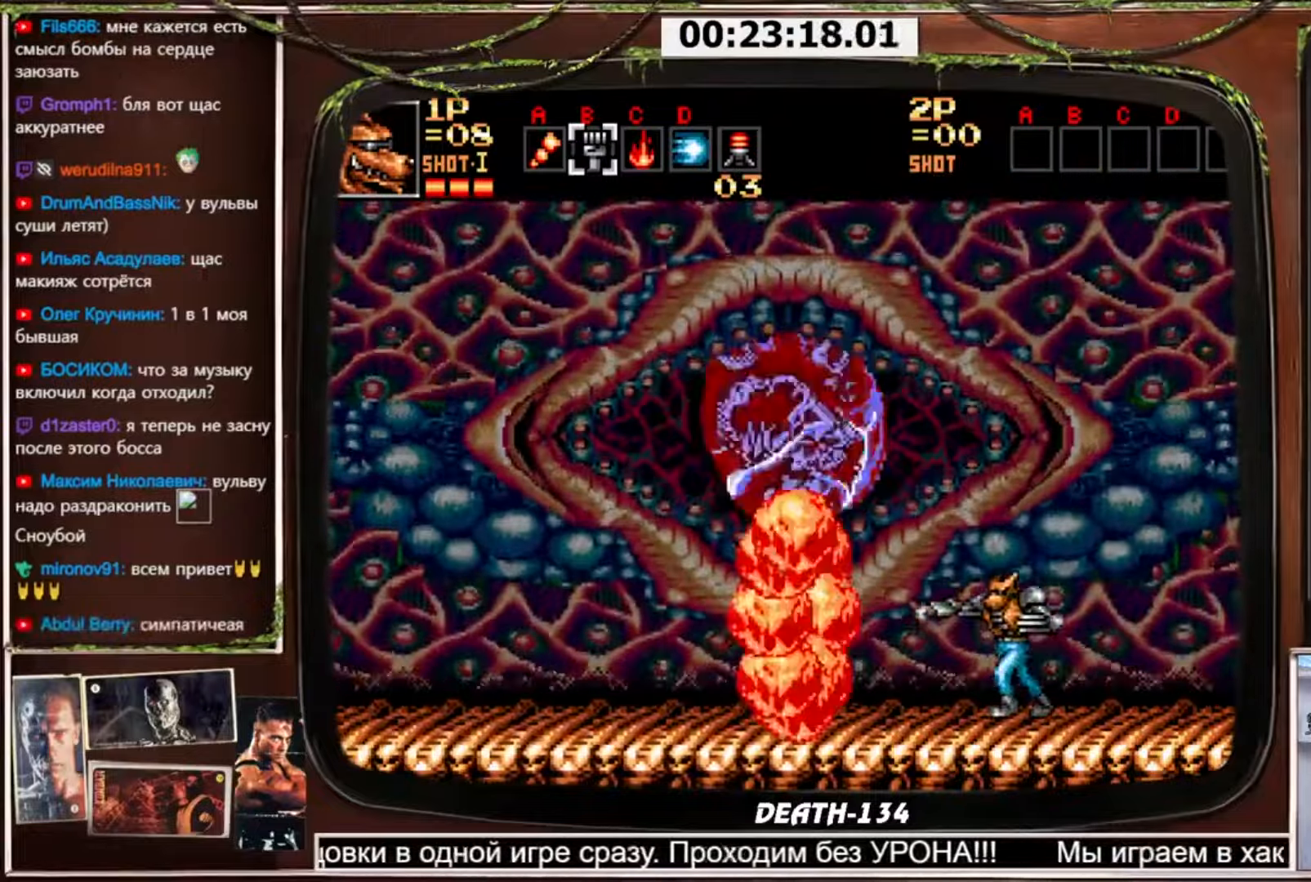
{"buttons": ["CROSS"], "events": []}
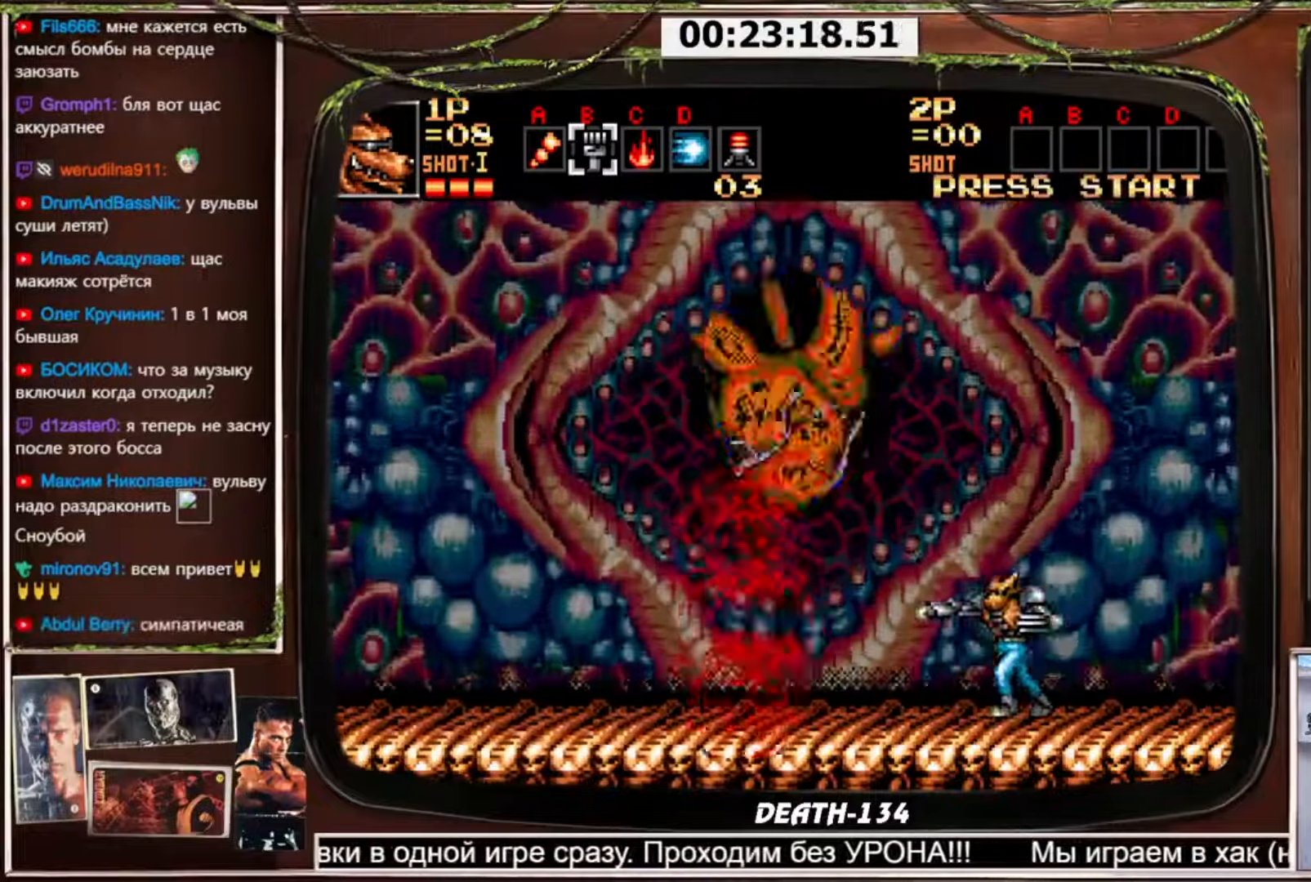
{"buttons": ["CROSS"], "events": []}
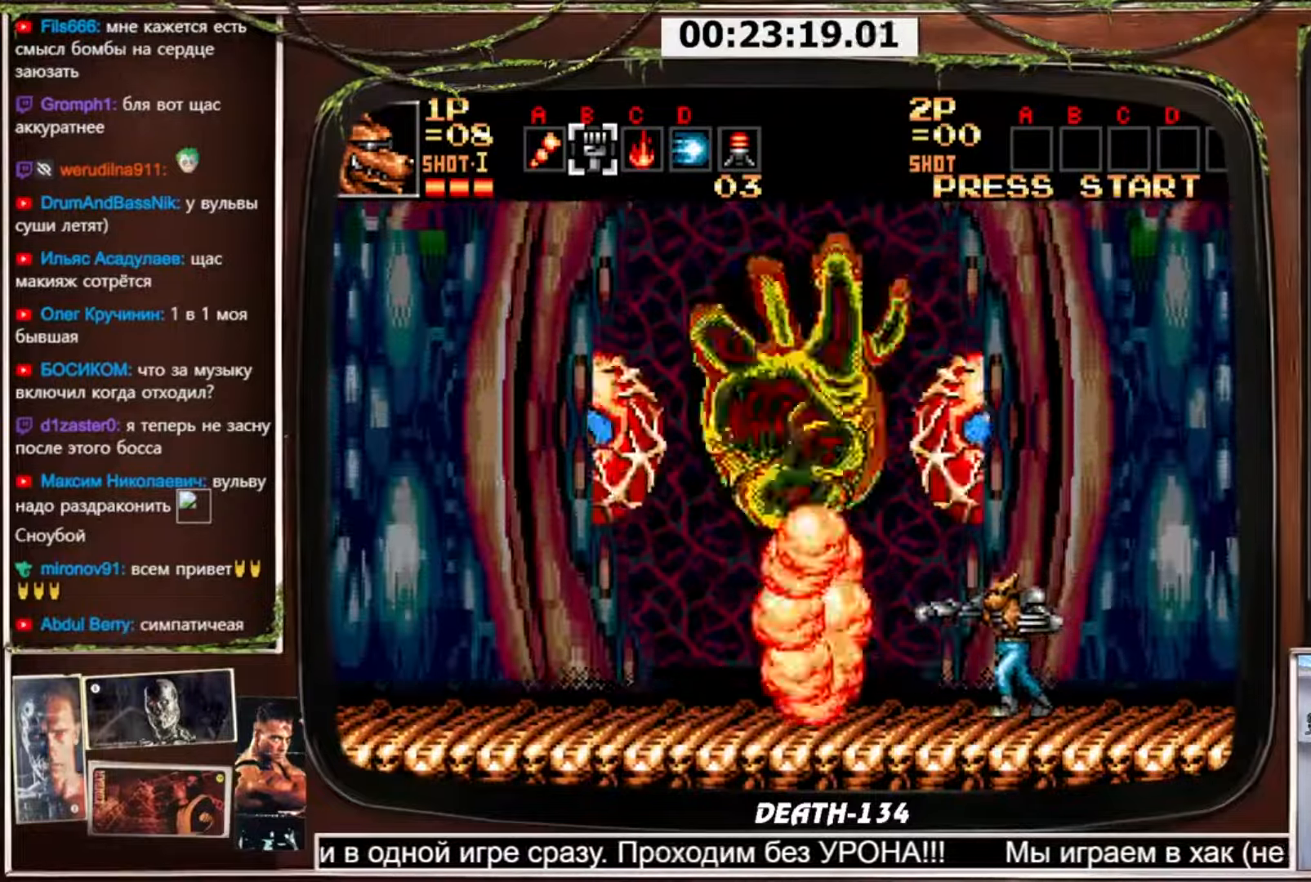
{"buttons": ["CROSS"], "events": []}
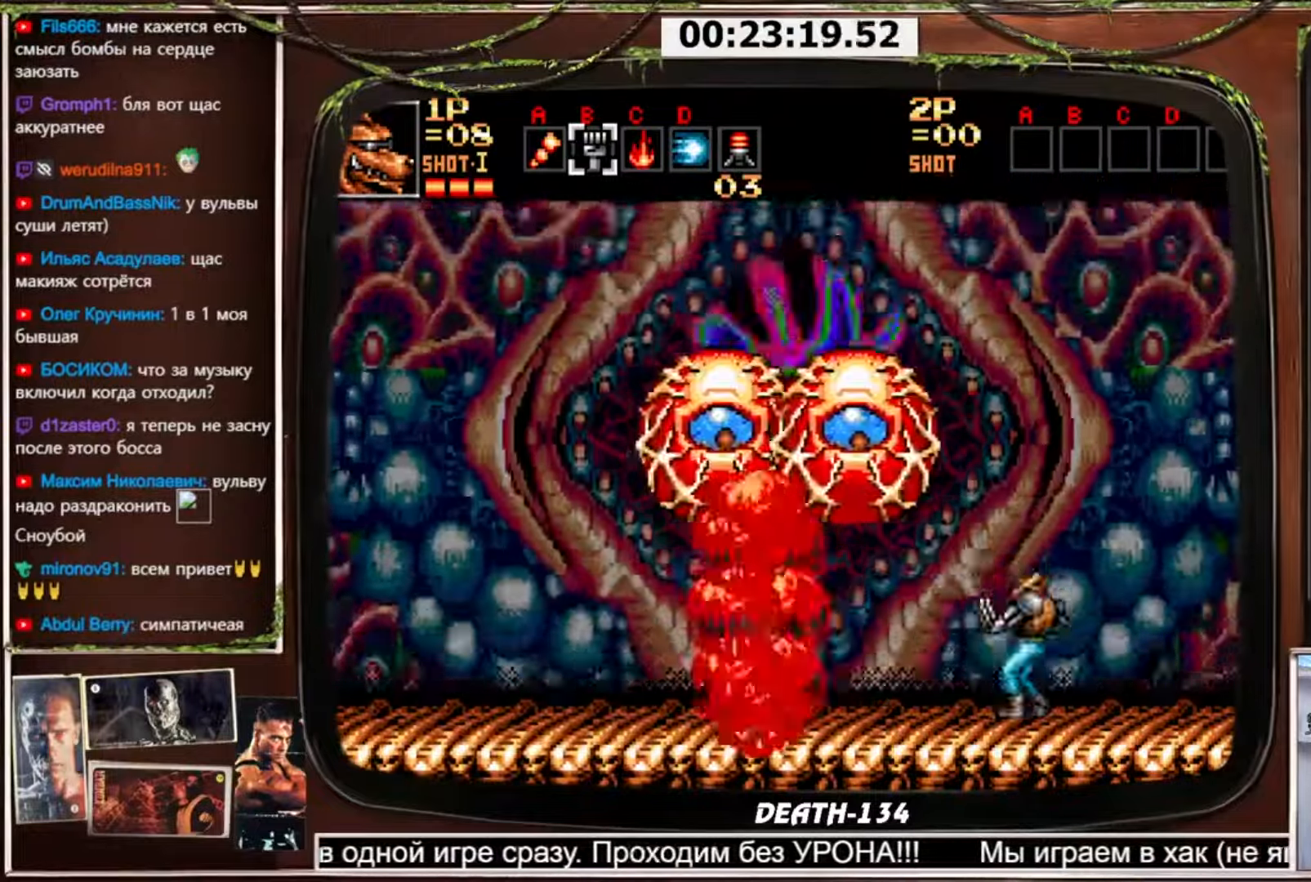
{"buttons": ["CROSS"], "events": []}
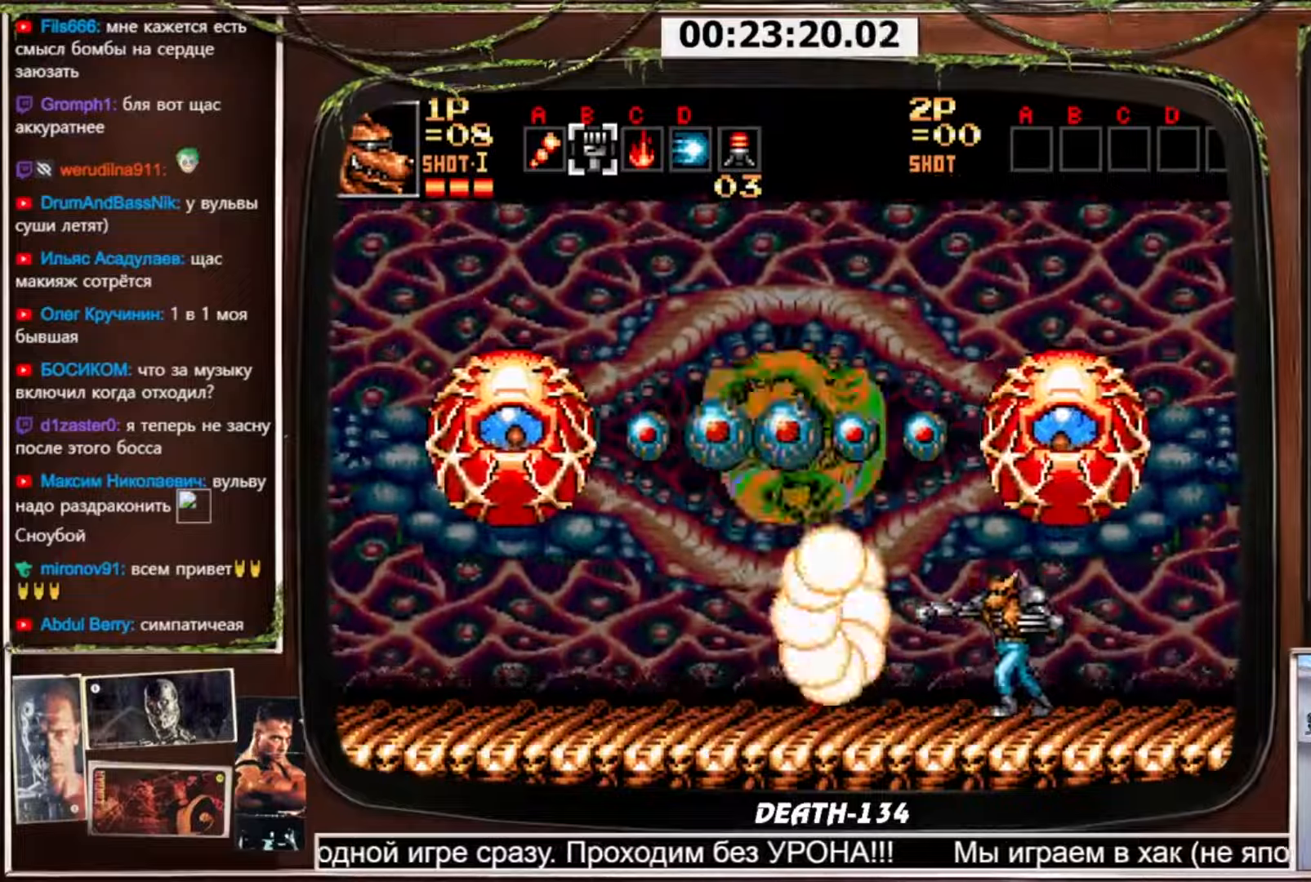
{"buttons": ["CROSS"], "events": []}
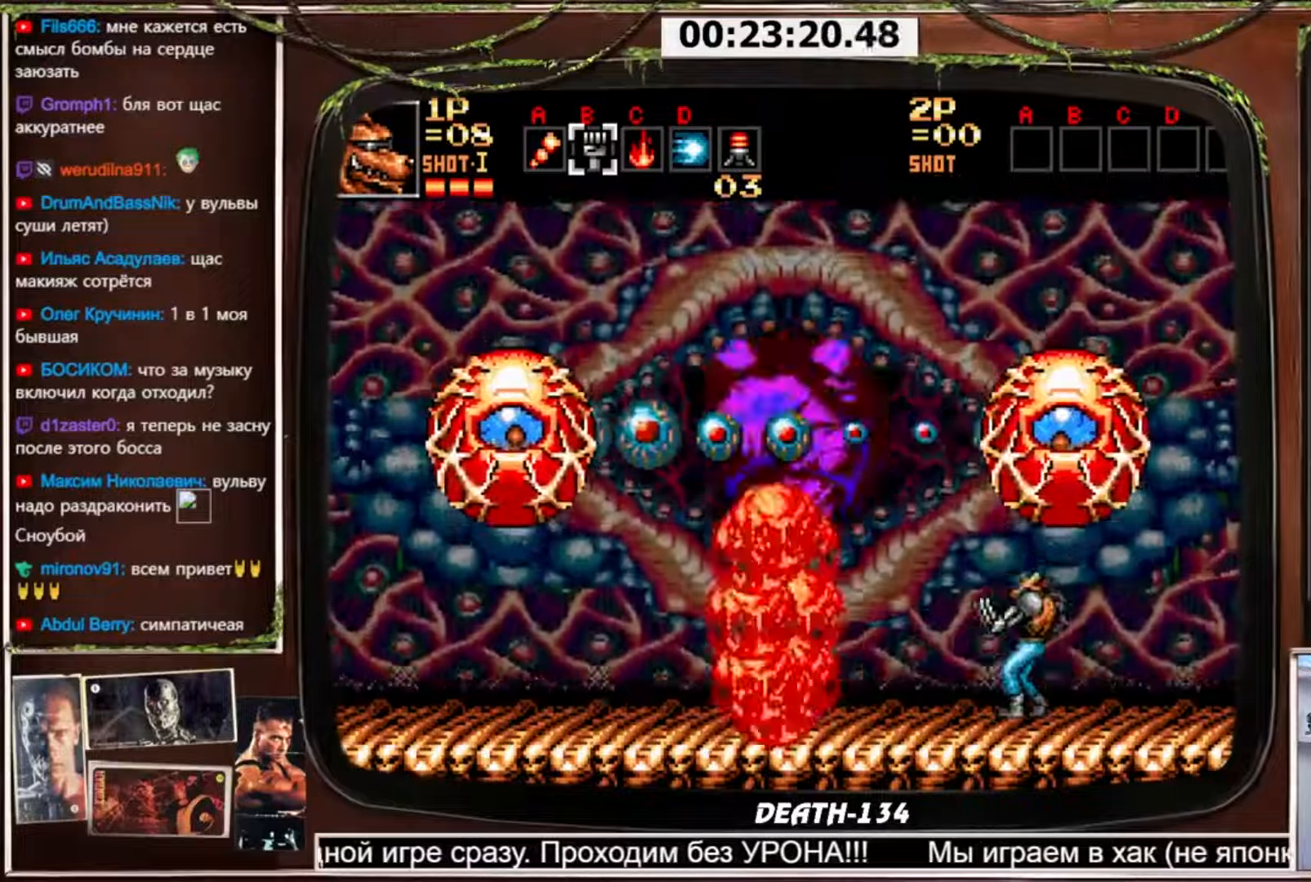
{"buttons": ["CROSS"], "events": []}
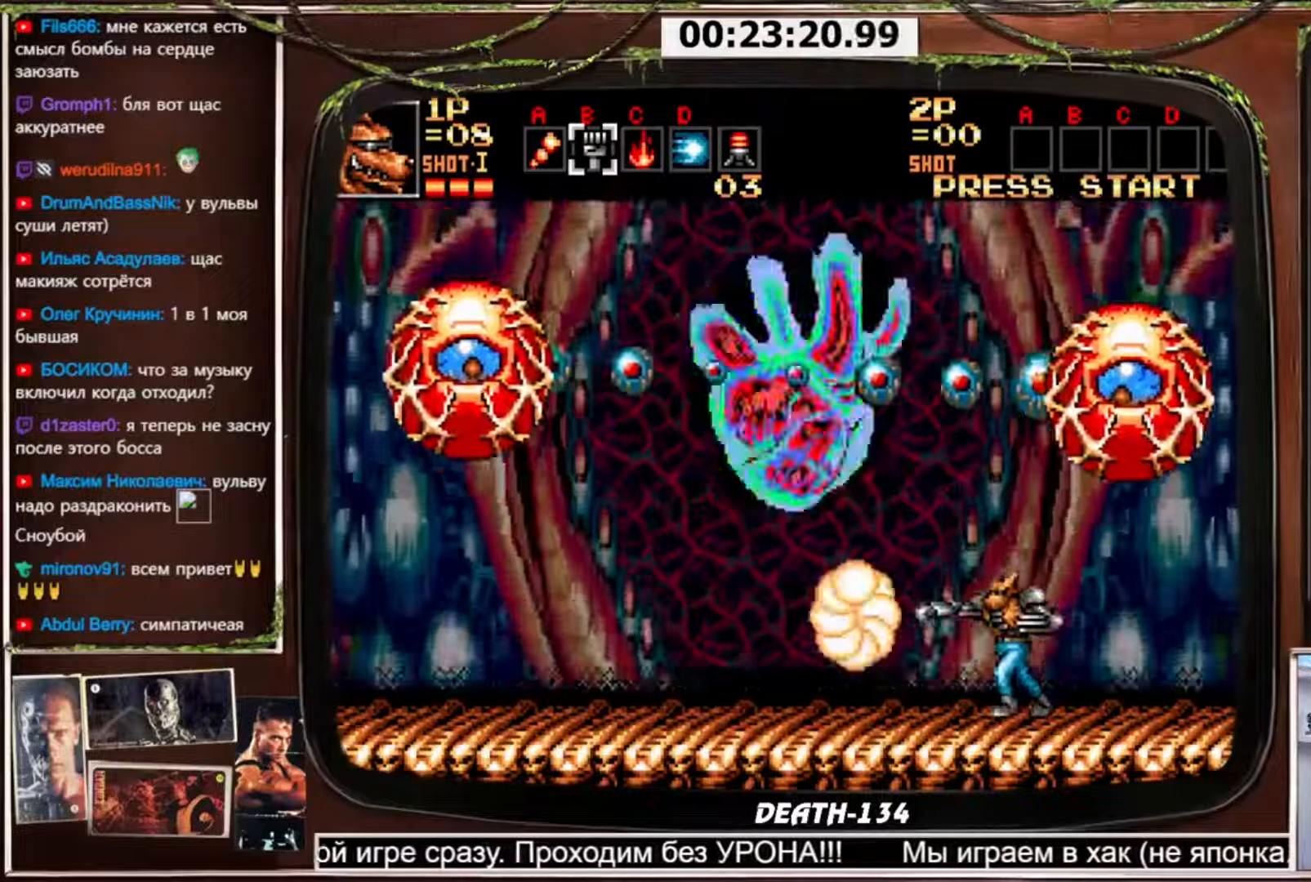
{"buttons": ["CROSS"], "events": []}
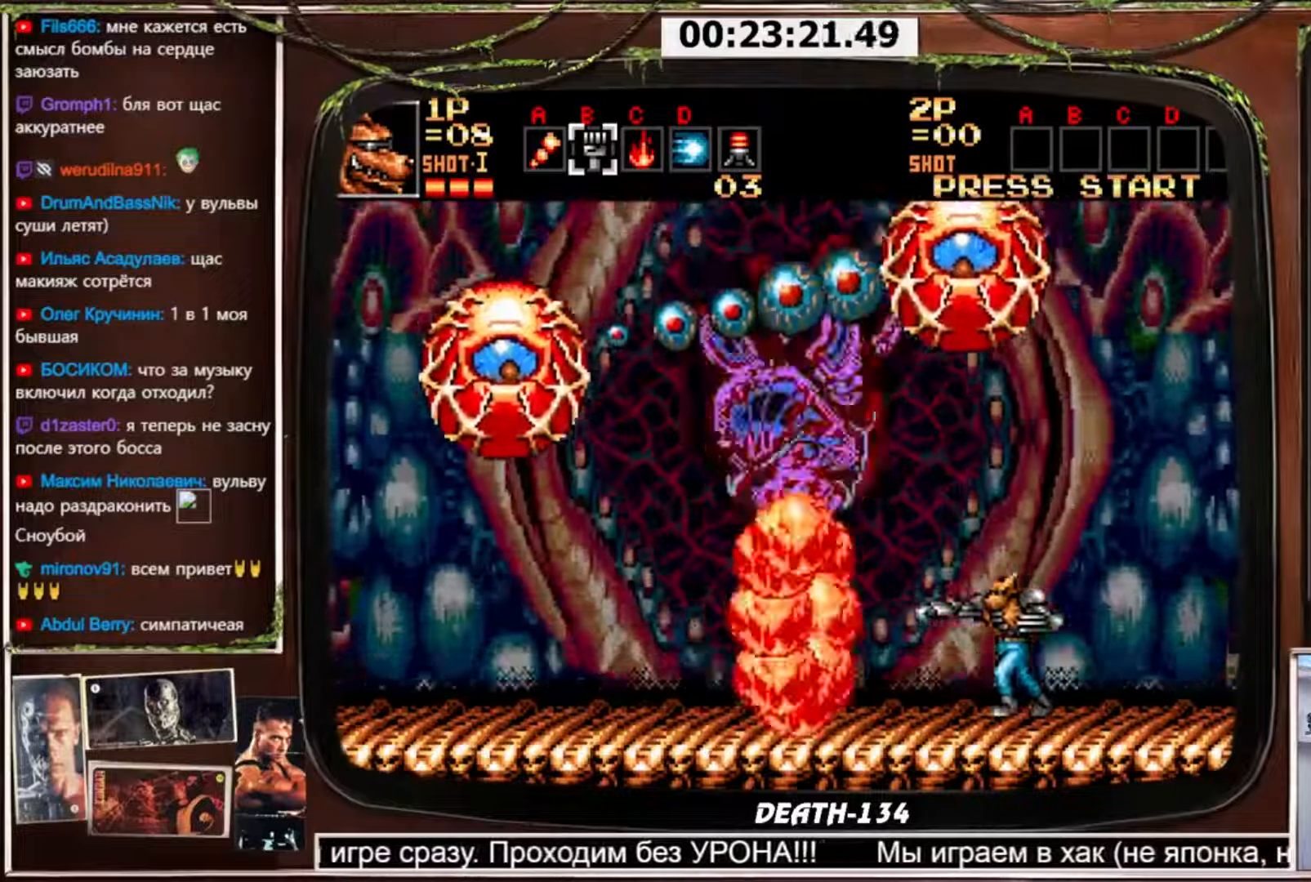
{"buttons": [], "events": [[367, "CROSS", "up"]]}
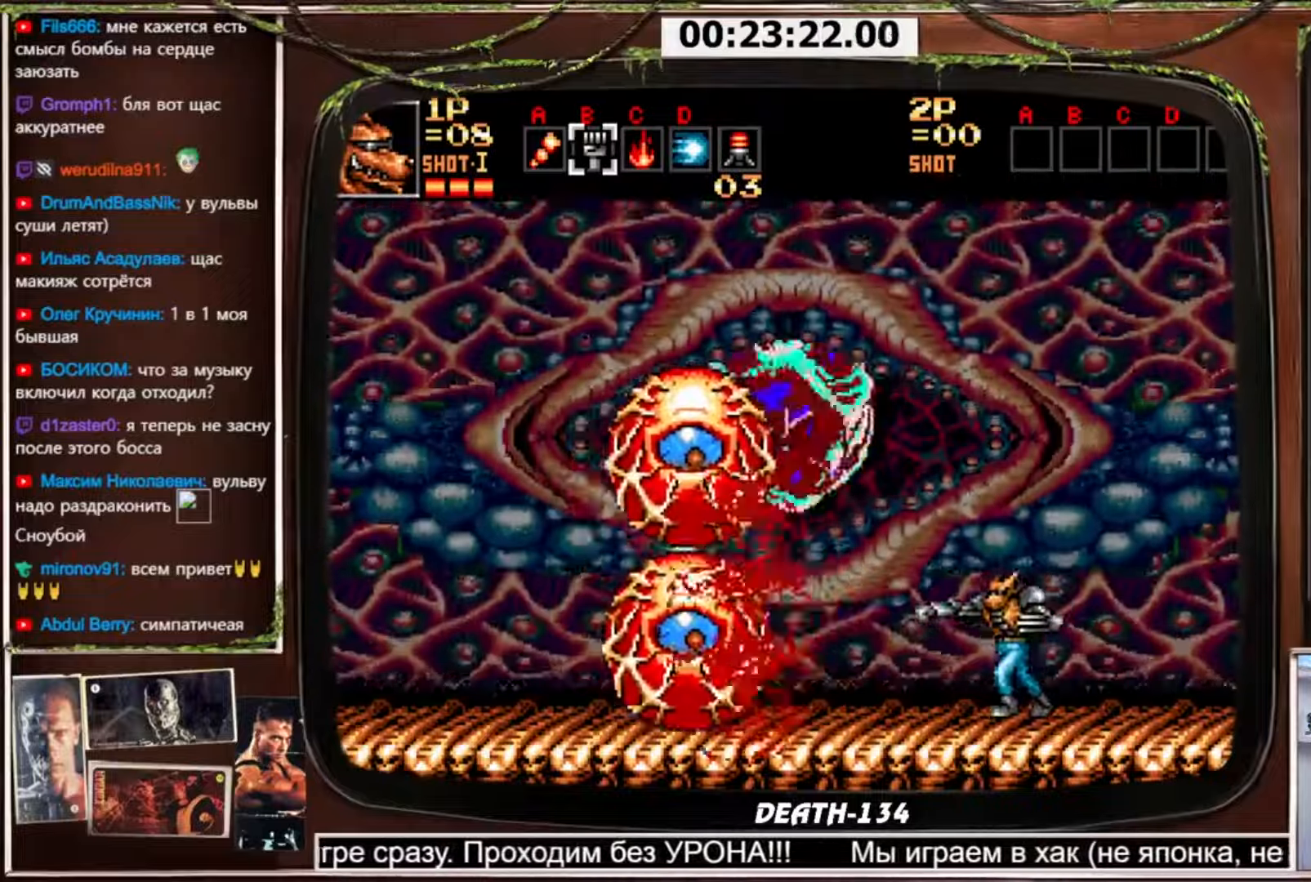
{"buttons": ["DPAD_DOWN"], "events": [[367, "DPAD_LEFT", "down"], [467, "DPAD_DOWN", "down"], [500, "DPAD_LEFT", "up"]]}
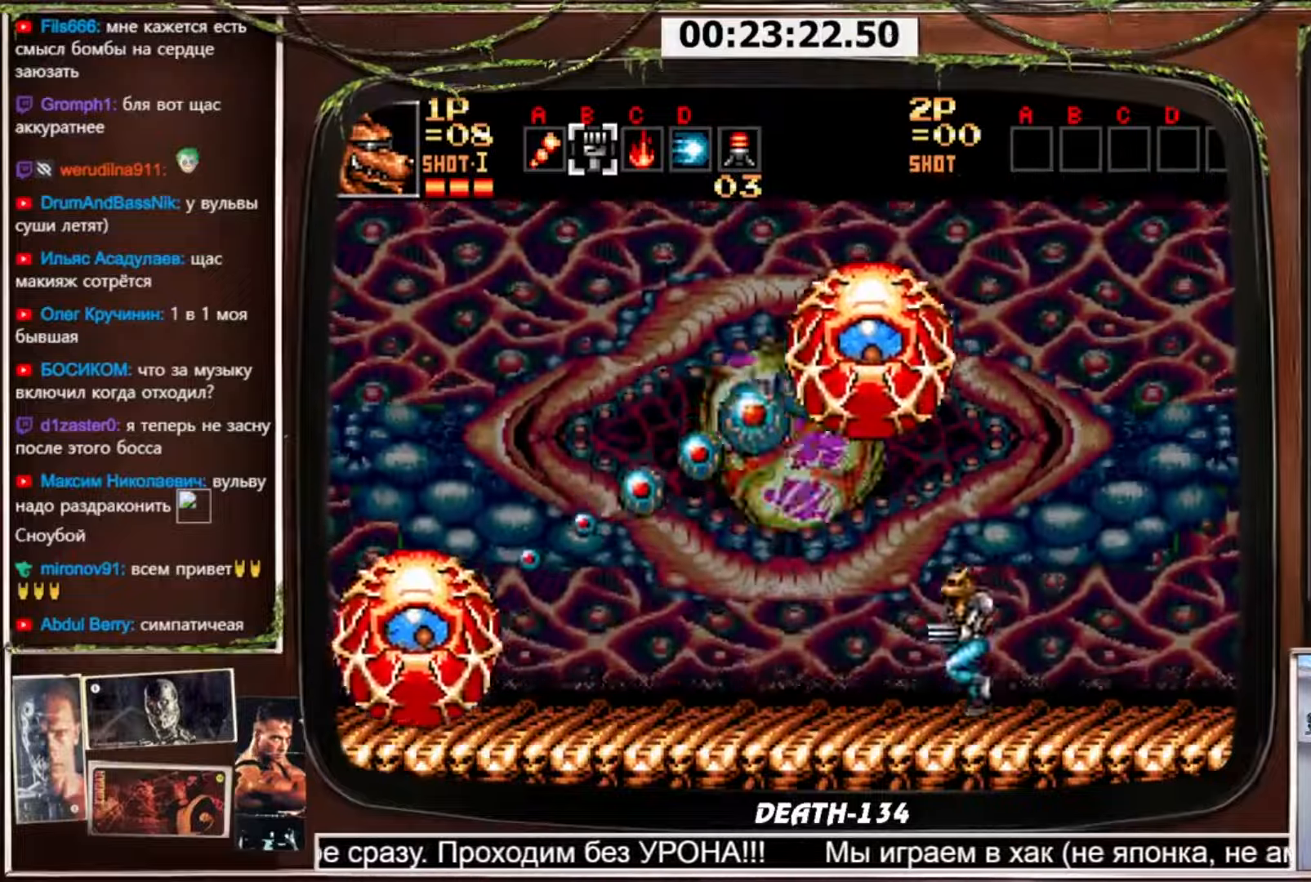
{"buttons": ["DPAD_LEFT"], "events": [[34, "CIRCLE", "down"], [234, "CIRCLE", "up"], [367, "DPAD_DOWN", "up"], [468, "DPAD_LEFT", "down"]]}
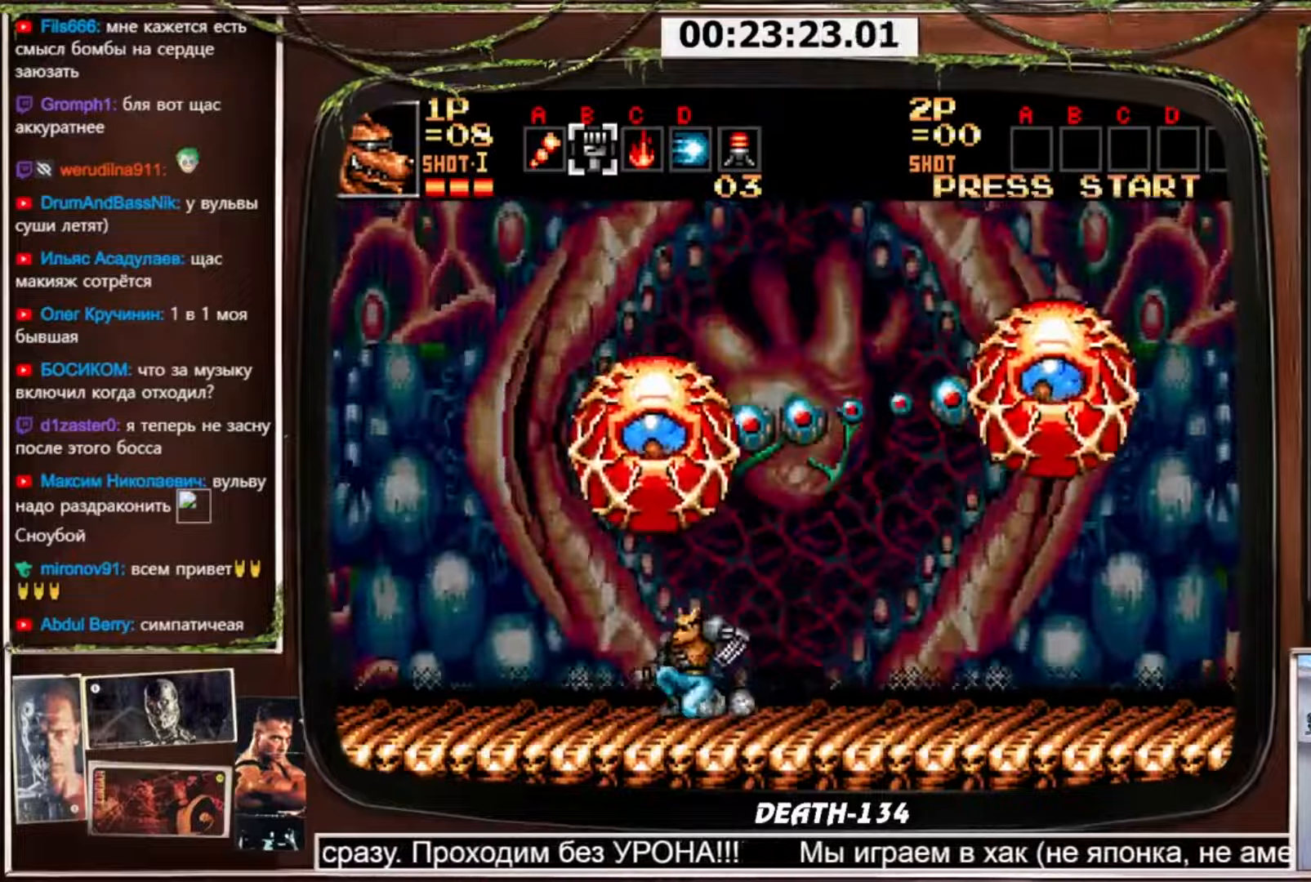
{"buttons": ["CROSS"], "events": [[200, "DPAD_LEFT", "up"], [200, "DPAD_RIGHT", "down"], [267, "CROSS", "down"], [300, "DPAD_RIGHT", "up"]]}
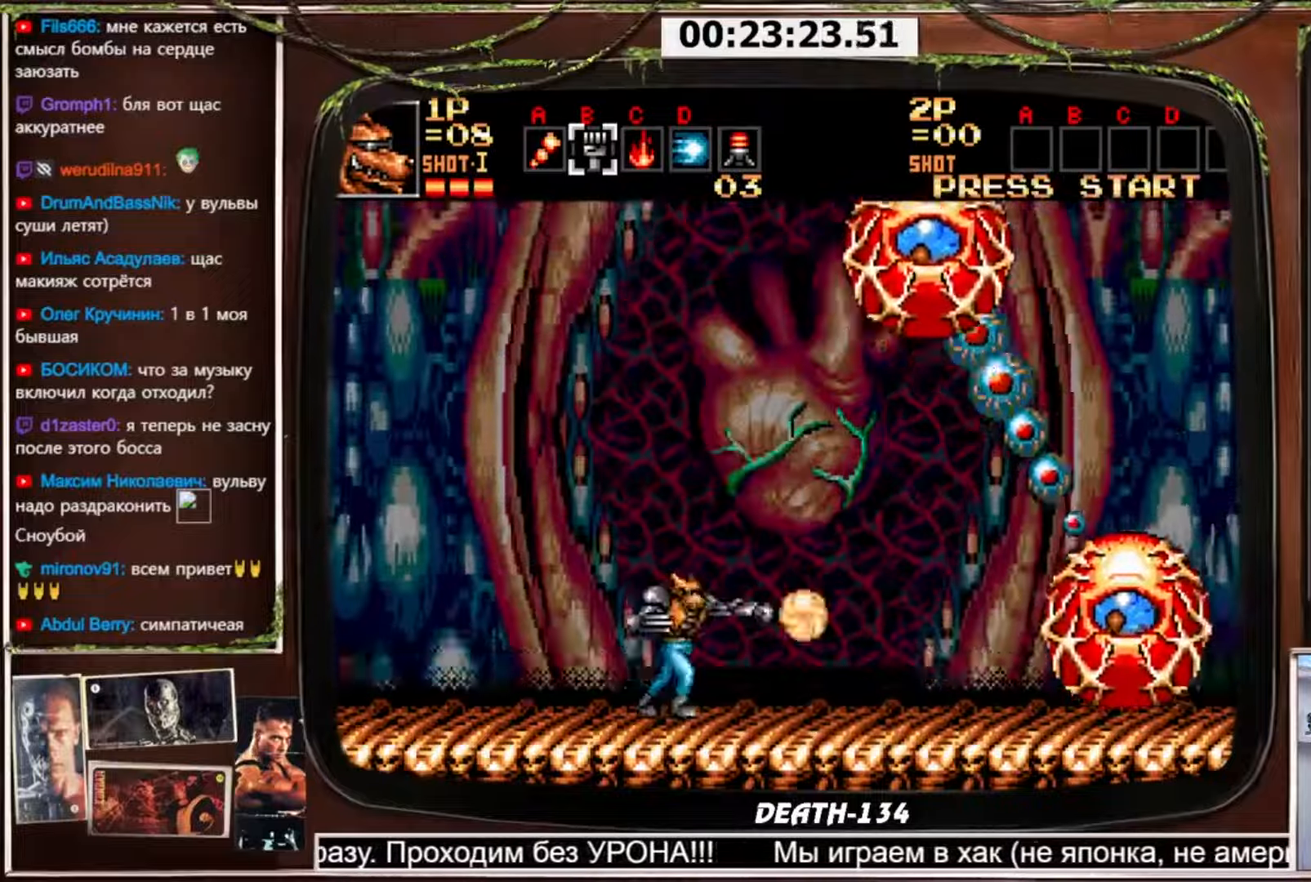
{"buttons": ["CROSS"], "events": []}
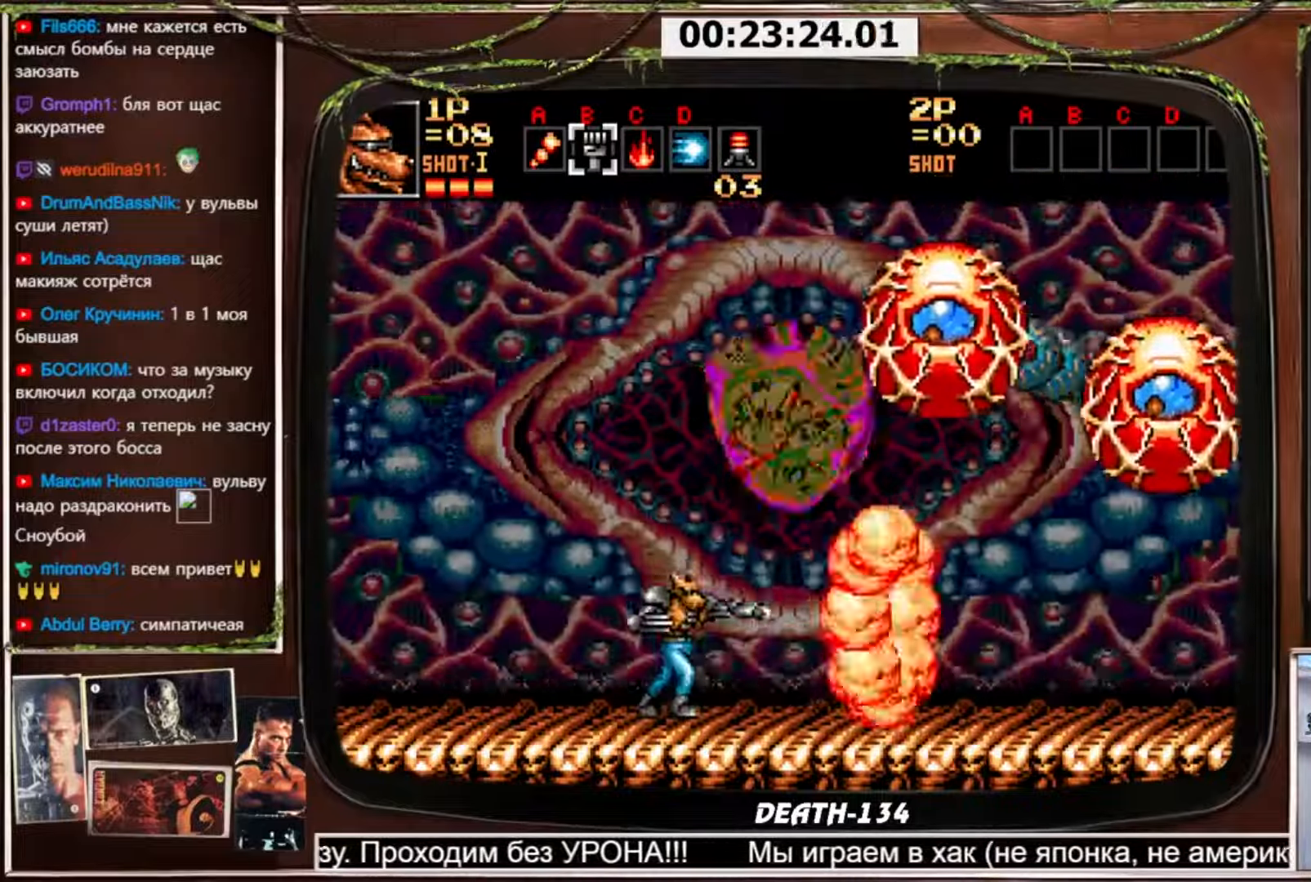
{"buttons": ["CIRCLE", "DPAD_DOWN"], "events": [[100, "CROSS", "up"], [234, "DPAD_RIGHT", "down"], [367, "DPAD_DOWN", "down"], [400, "CIRCLE", "down"], [400, "DPAD_RIGHT", "up"]]}
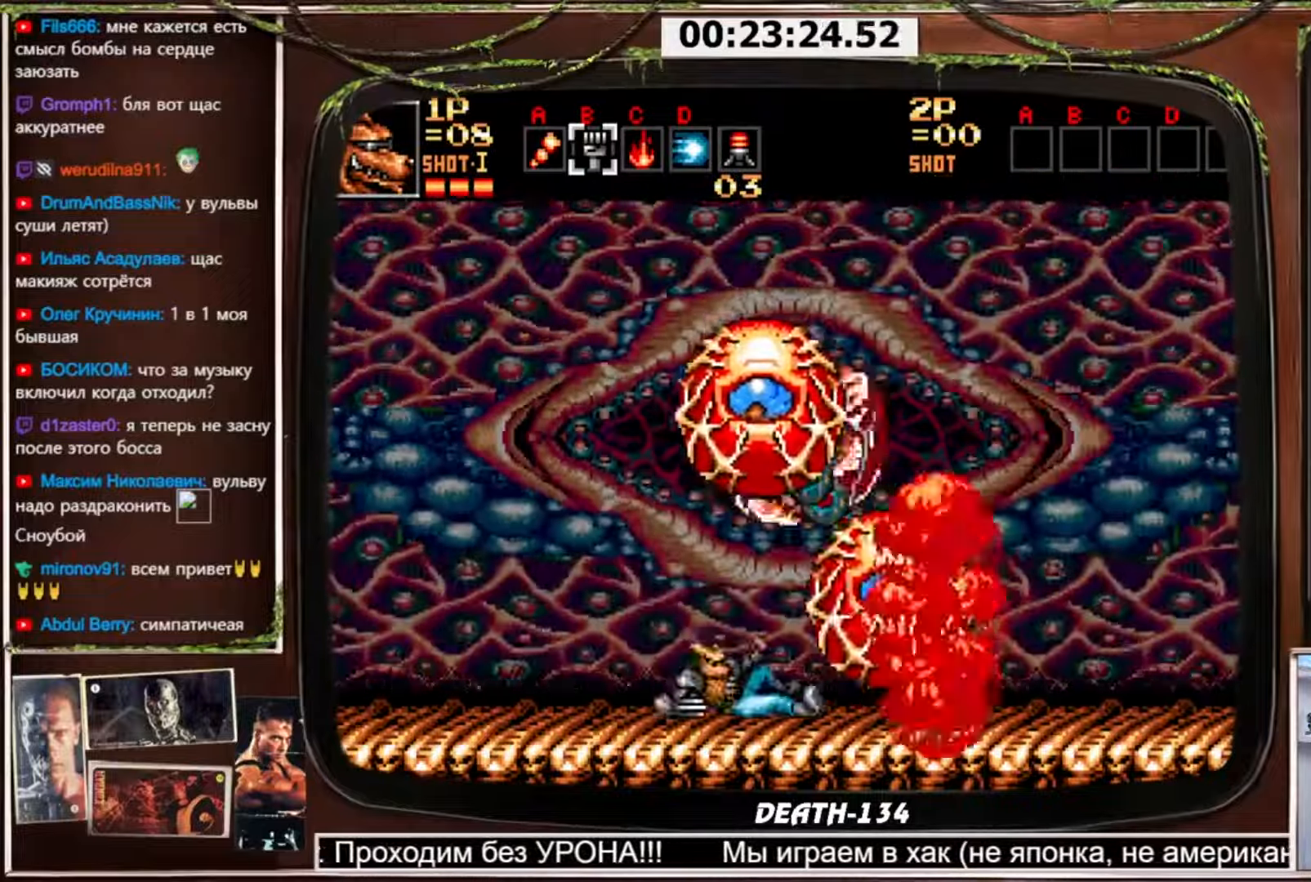
{"buttons": ["DPAD_LEFT"], "events": [[367, "CIRCLE", "up"], [401, "DPAD_DOWN", "up"], [468, "DPAD_LEFT", "down"]]}
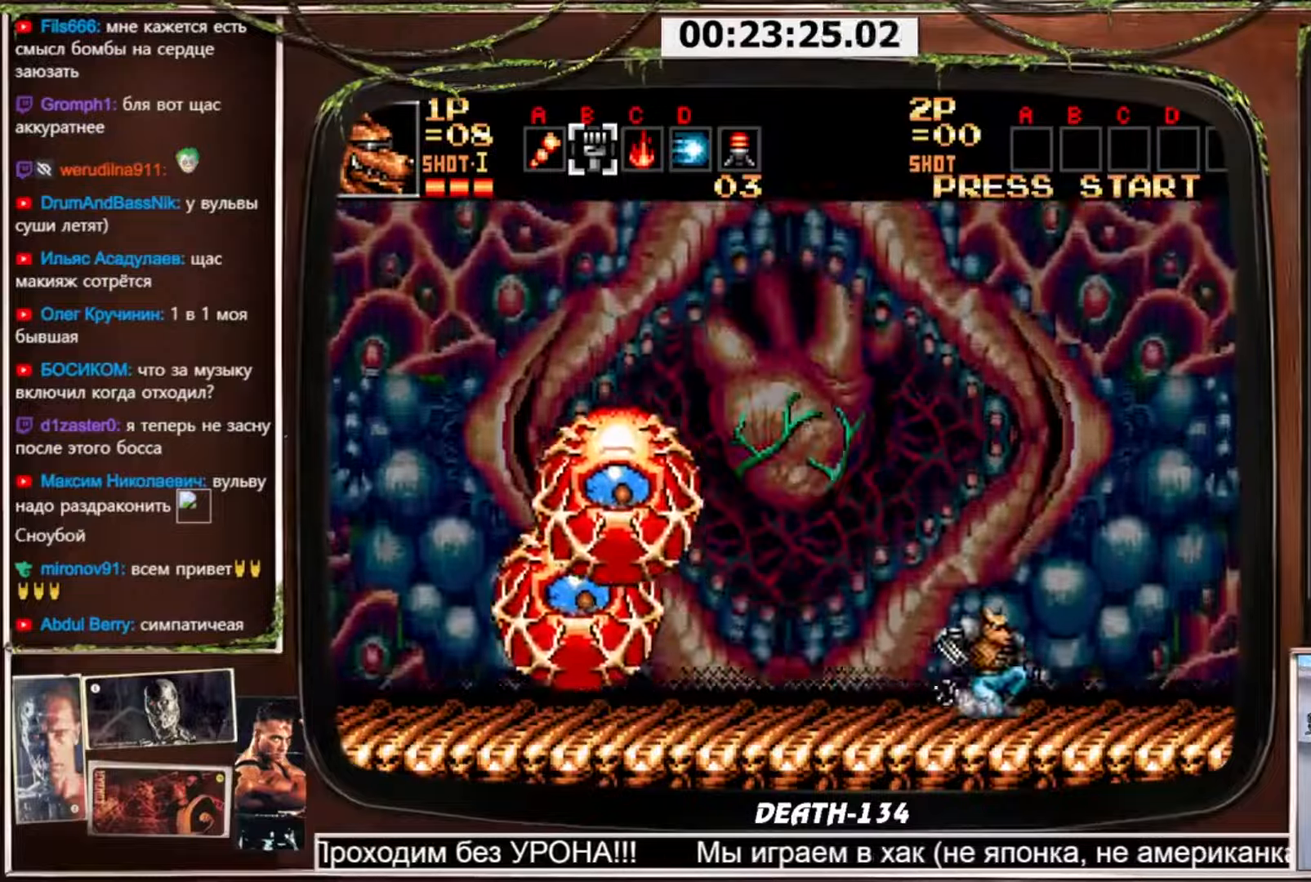
{"buttons": ["CROSS"], "events": [[33, "CROSS", "down"], [200, "DPAD_LEFT", "up"]]}